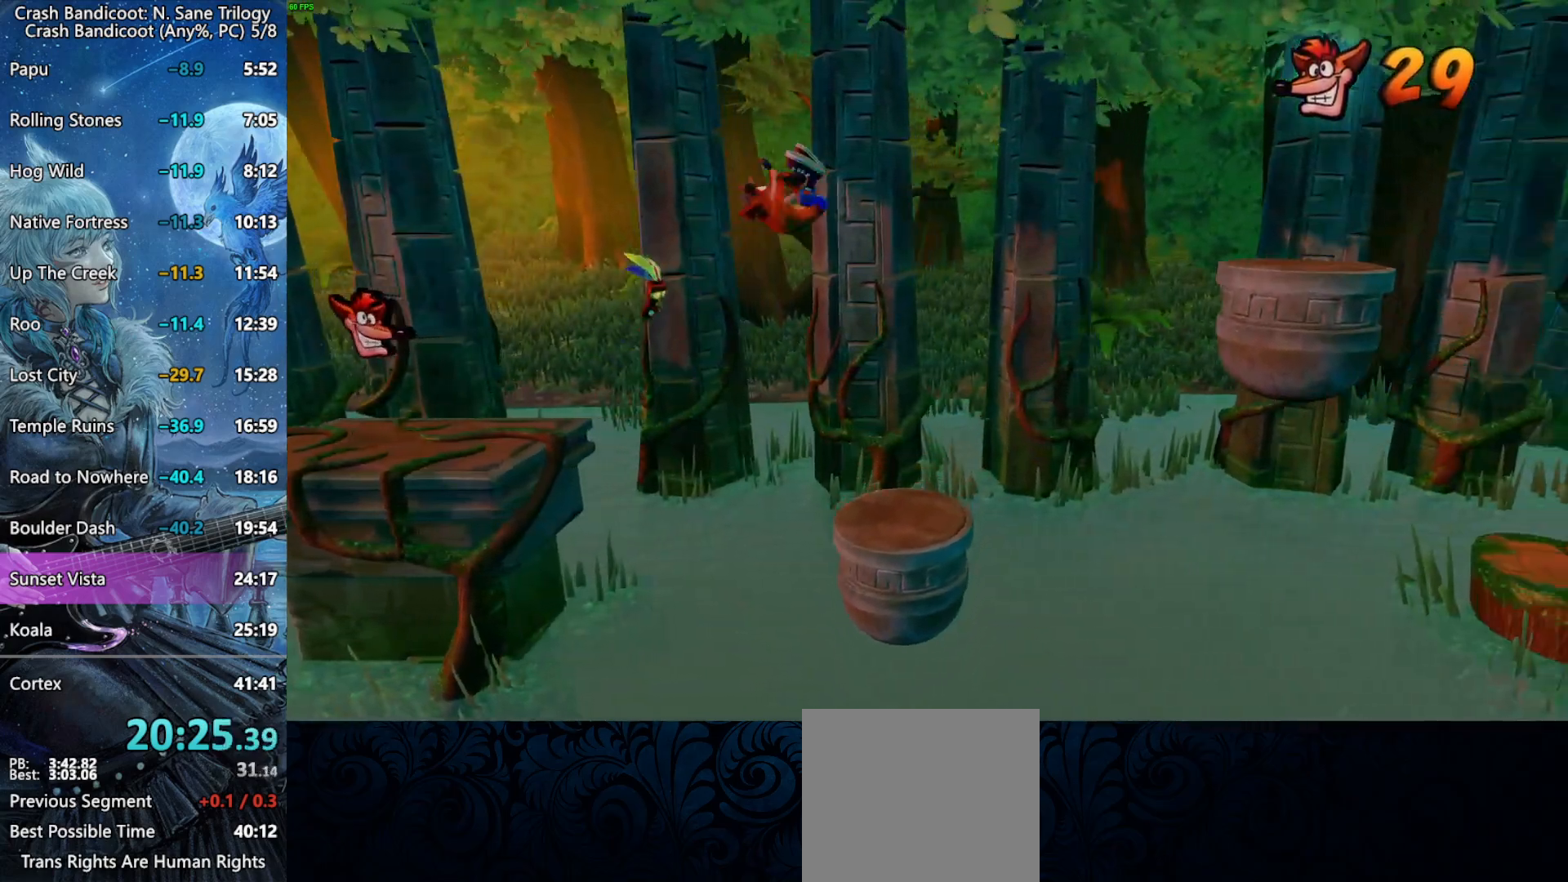
Gameplay with a controller (PlayStation layout); each line is a JSON object with the inputs held at the frame after it. "events" lists button and stick changes between this image and that frame as [ms after this image, input, new state], when the widget could be followed in between. Not read: right_stick.
{"buttons": [], "left_stick": "center", "events": [[317, "DPAD_RIGHT", "up"]]}
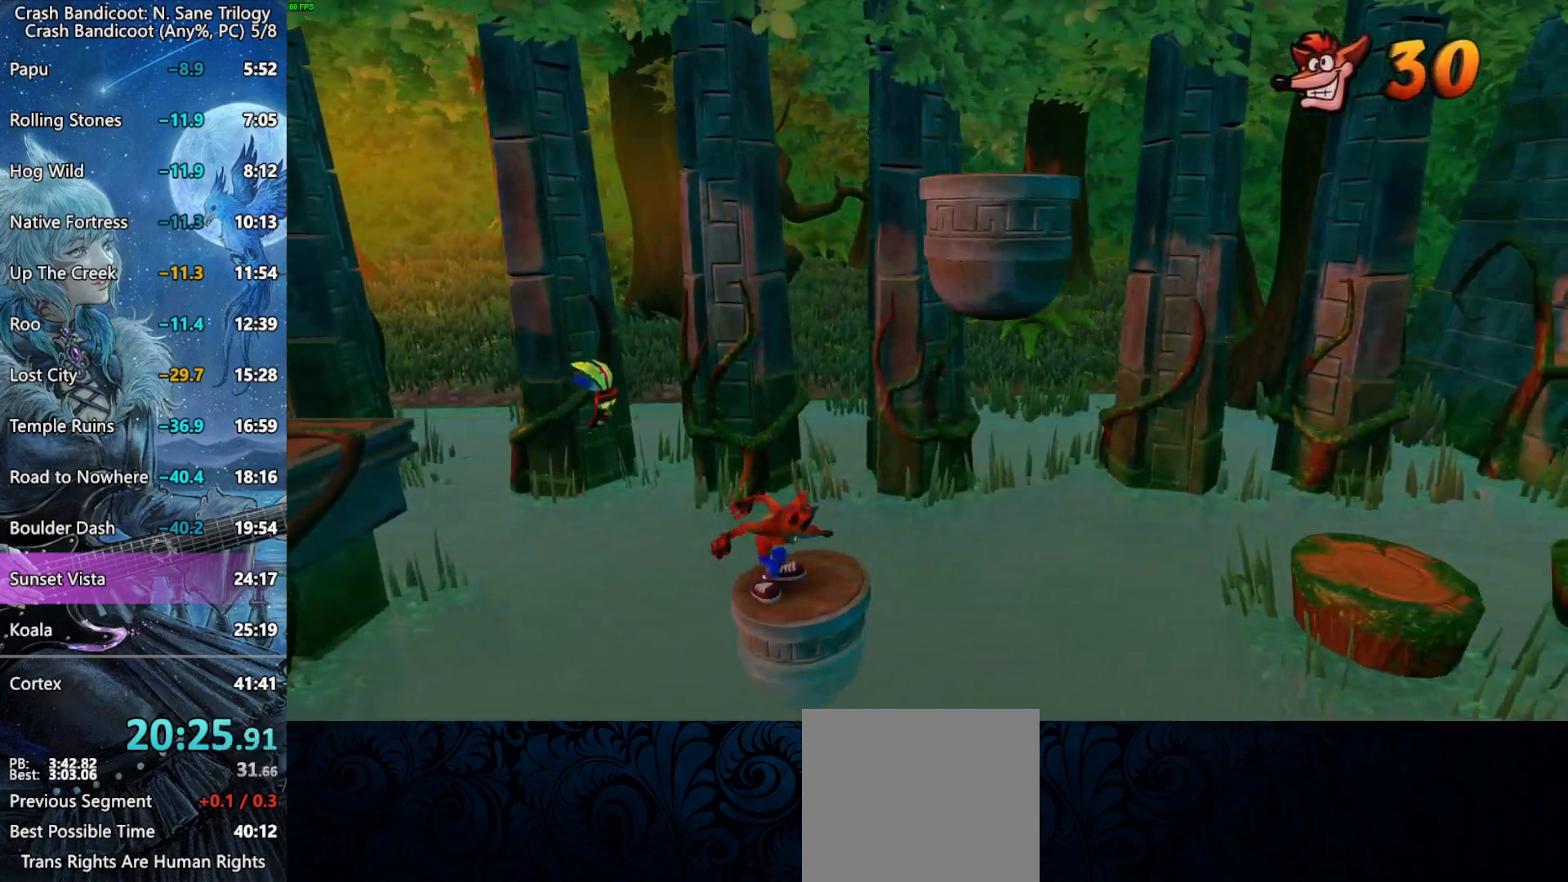
{"buttons": ["SQUARE", "DPAD_RIGHT"], "left_stick": "center", "events": [[383, "DPAD_RIGHT", "down"], [467, "SQUARE", "down"]]}
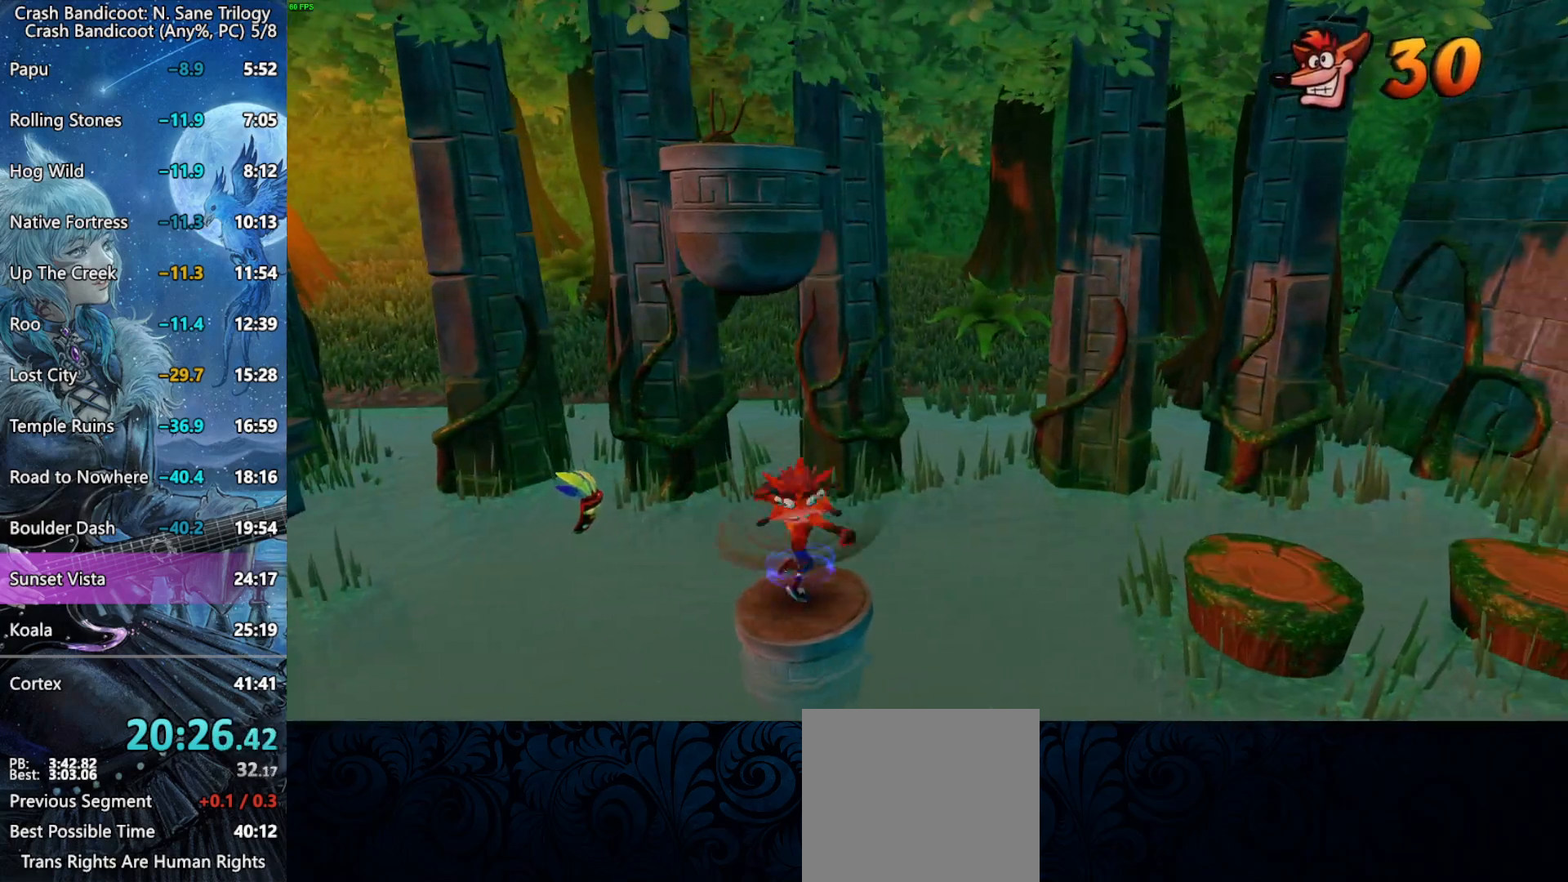
{"buttons": ["CROSS", "DPAD_RIGHT"], "left_stick": "center", "events": [[217, "SQUARE", "up"], [267, "CROSS", "down"]]}
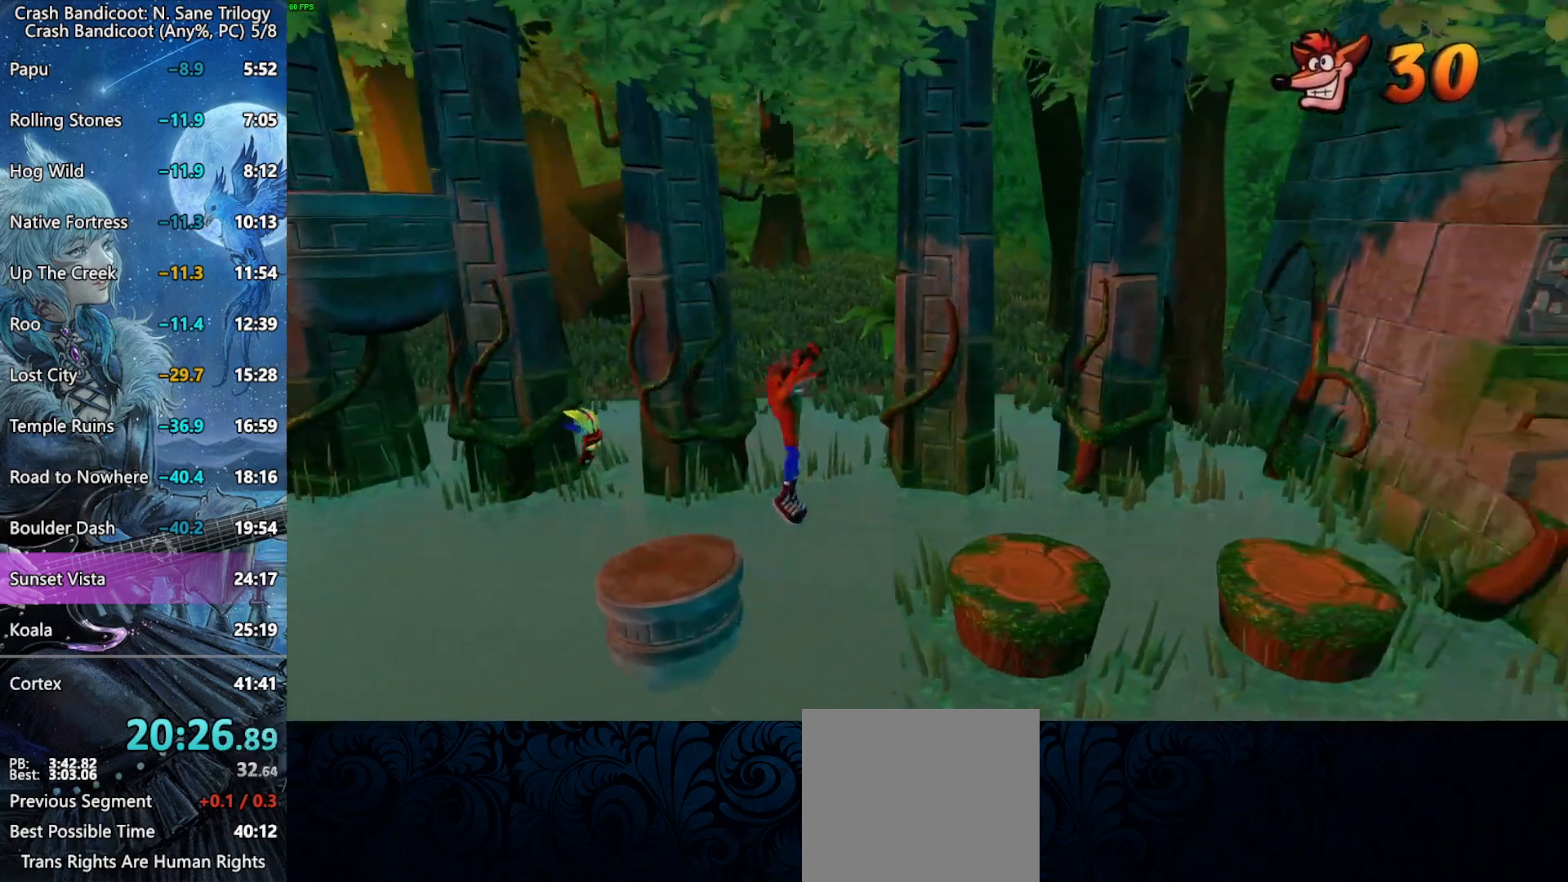
{"buttons": ["CROSS", "DPAD_RIGHT"], "left_stick": "center", "events": [[117, "CROSS", "up"], [417, "CROSS", "down"]]}
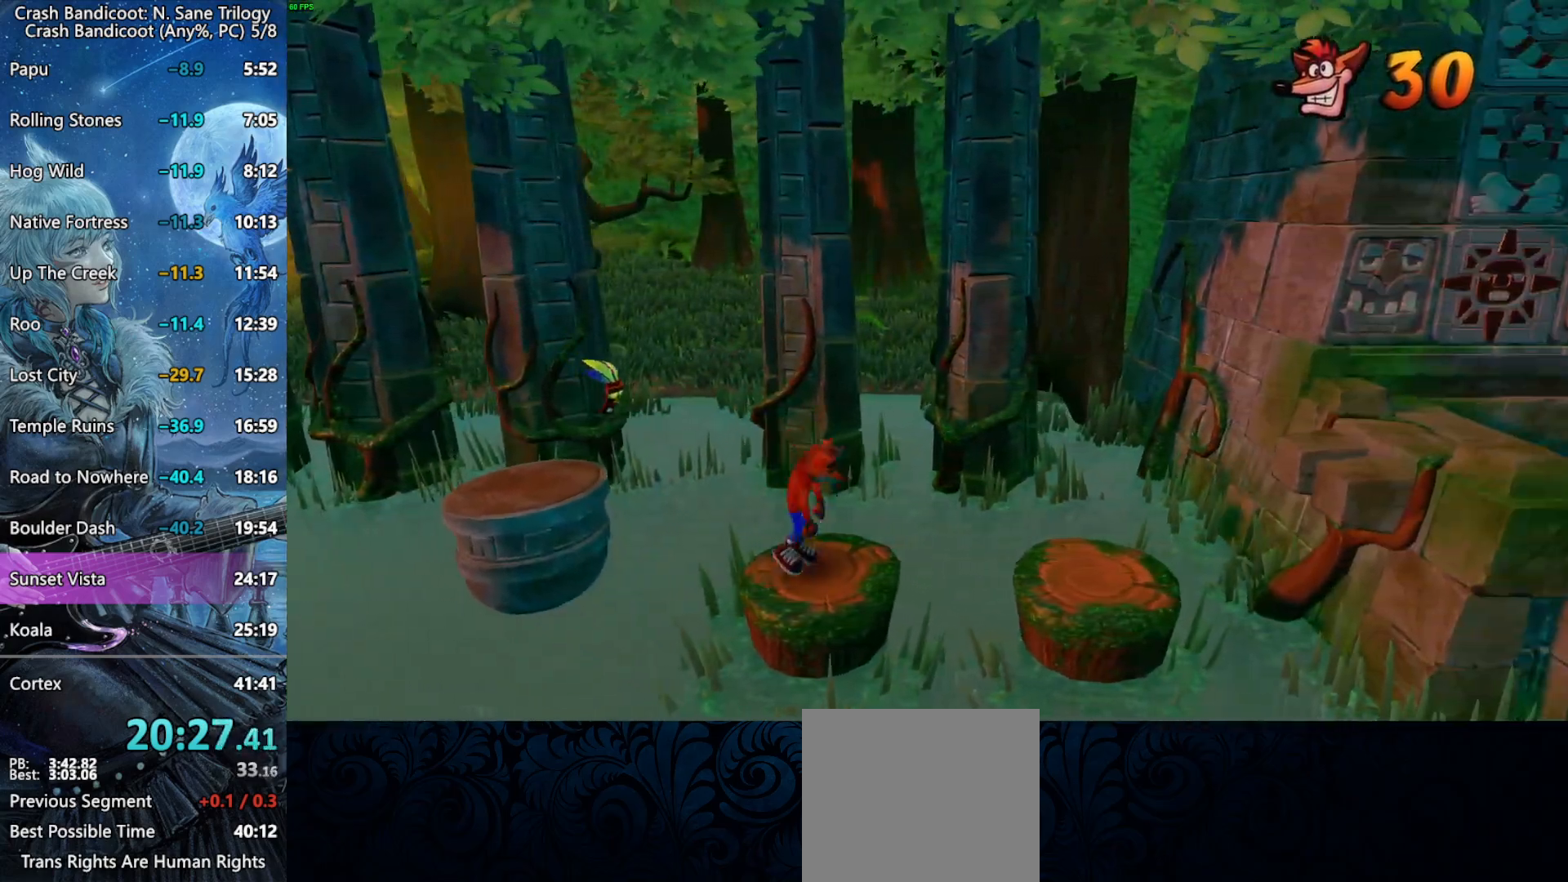
{"buttons": ["DPAD_RIGHT"], "left_stick": "center", "events": [[350, "CROSS", "up"]]}
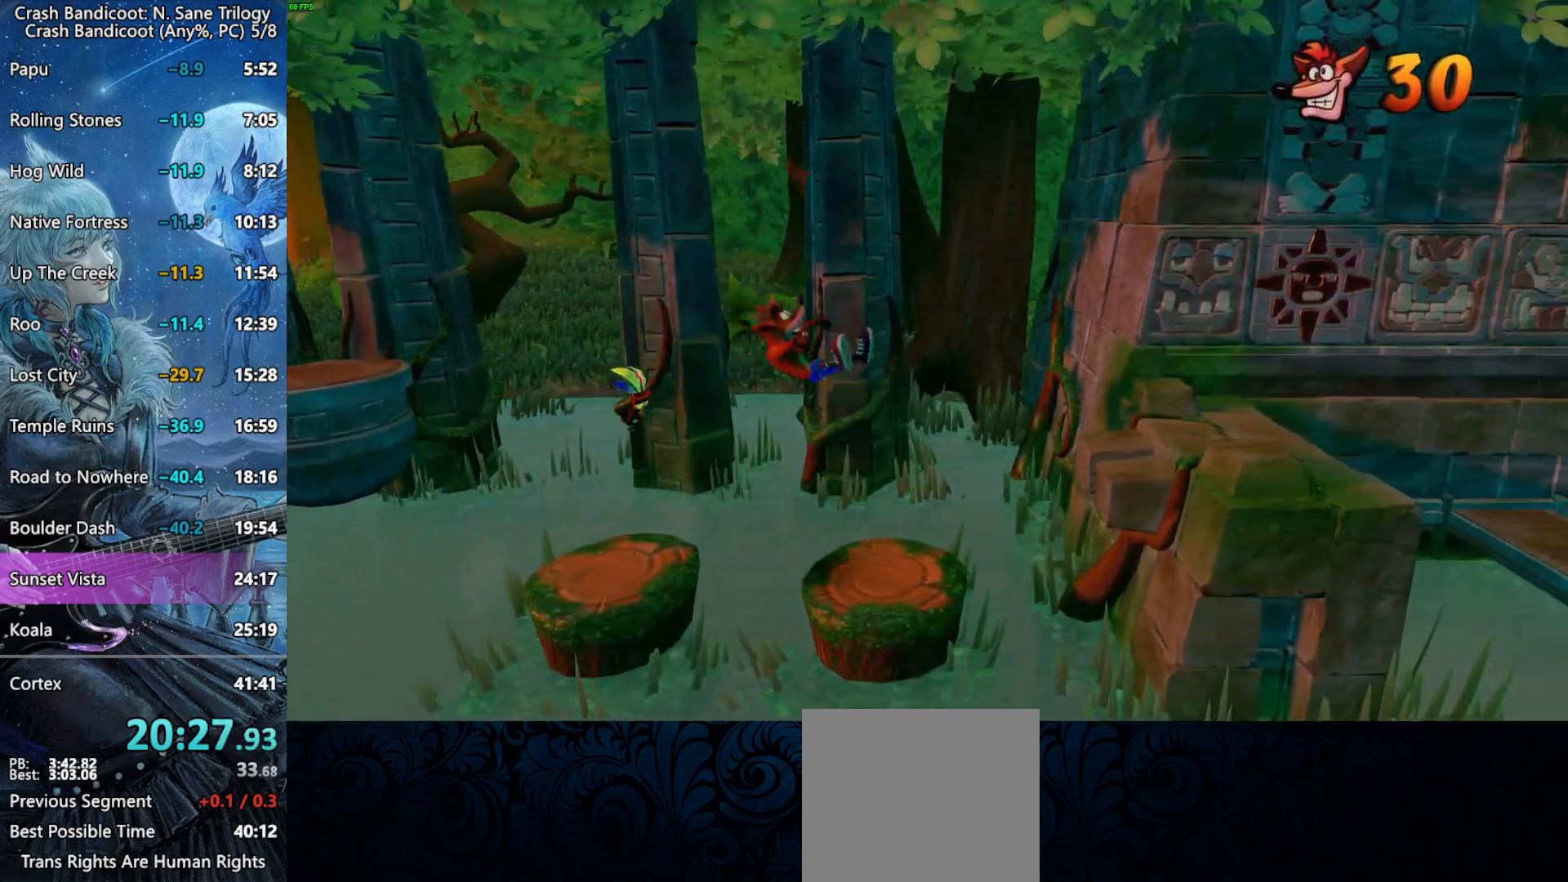
{"buttons": ["CROSS", "DPAD_RIGHT"], "left_stick": "center", "events": [[333, "CROSS", "down"]]}
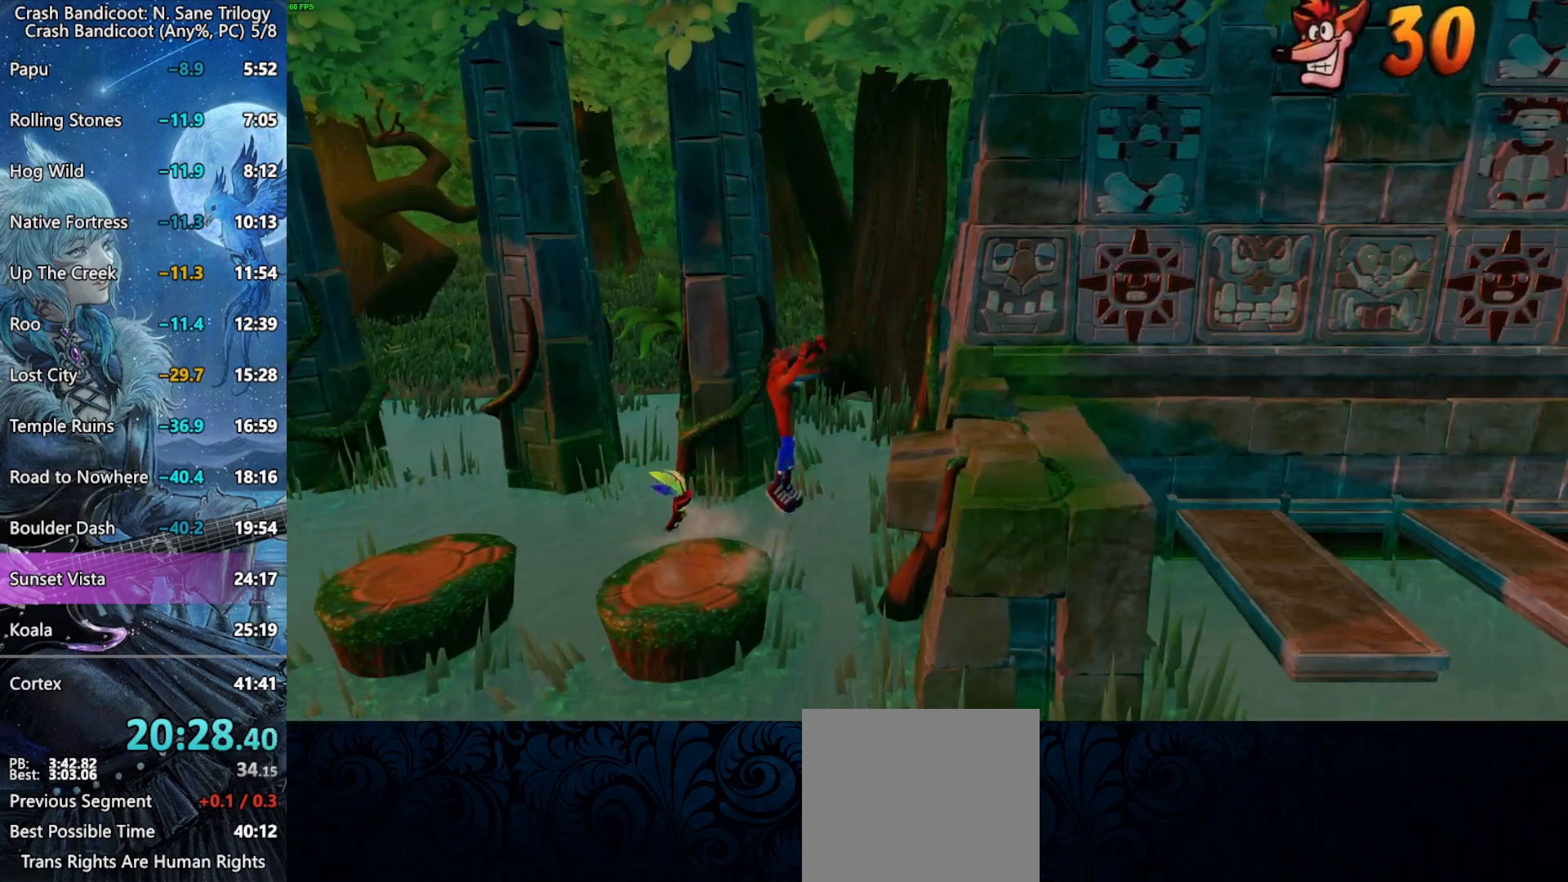
{"buttons": ["DPAD_RIGHT"], "left_stick": "center", "events": [[267, "CROSS", "up"]]}
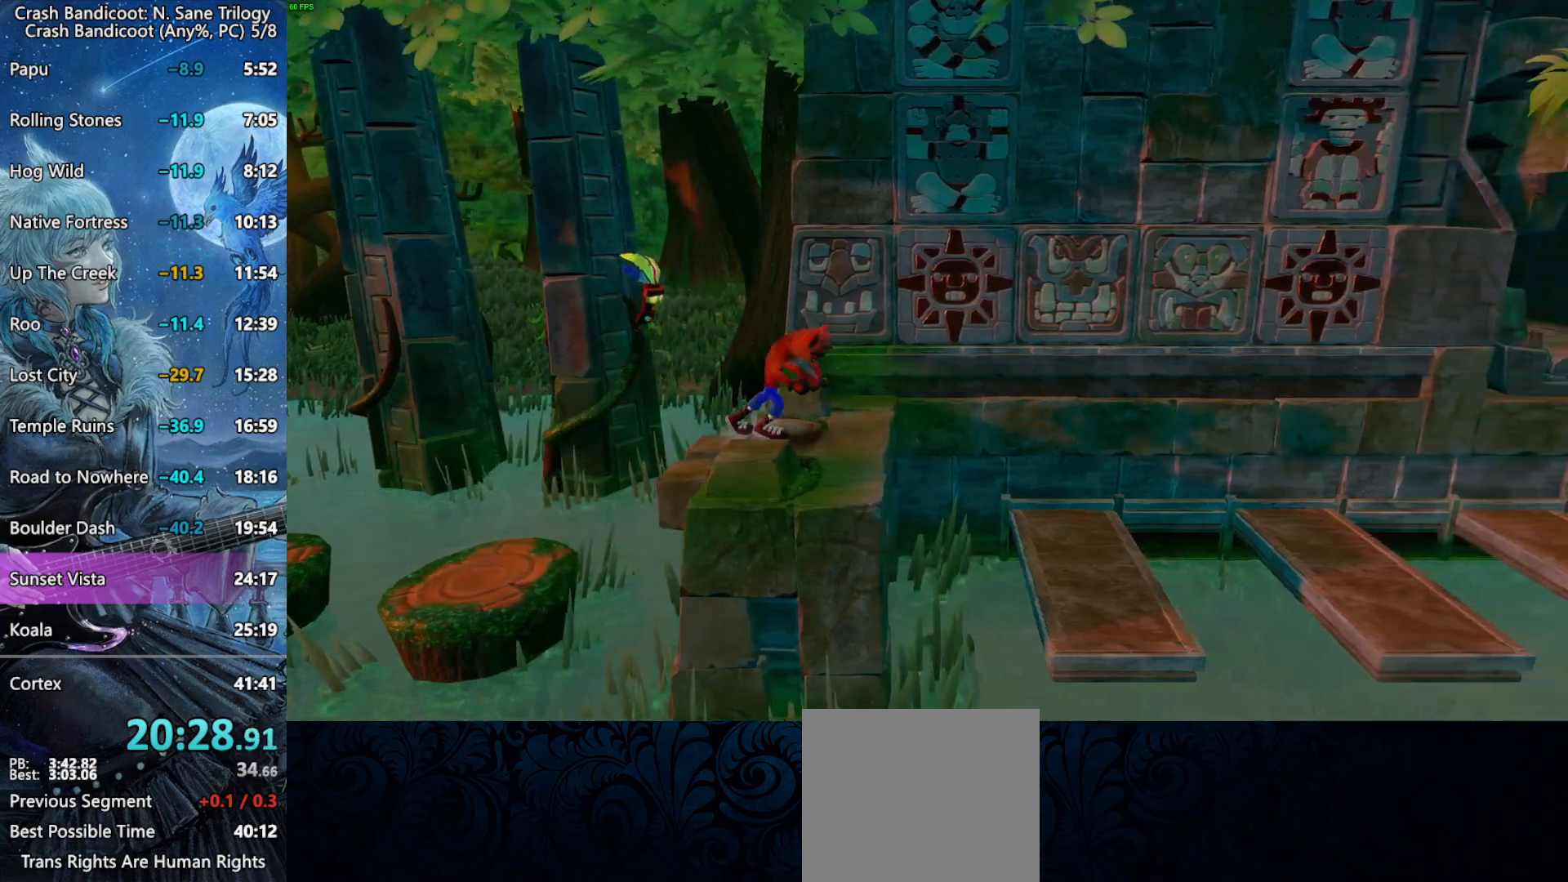
{"buttons": ["CROSS", "DPAD_RIGHT"], "left_stick": "center", "events": [[183, "CROSS", "down"]]}
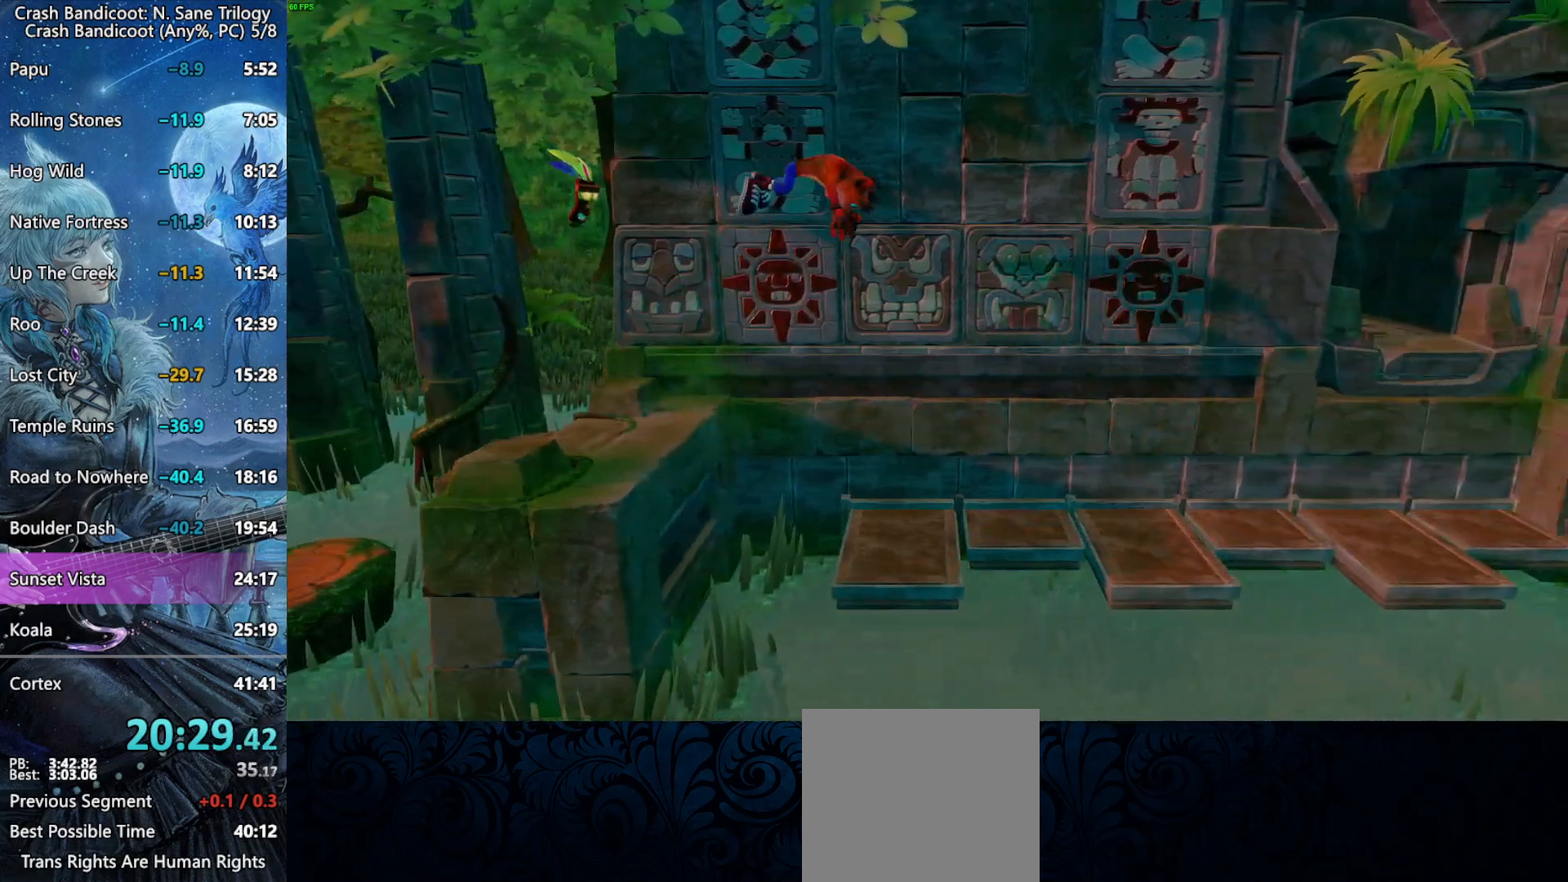
{"buttons": ["DPAD_RIGHT"], "left_stick": "center", "events": [[100, "CROSS", "up"]]}
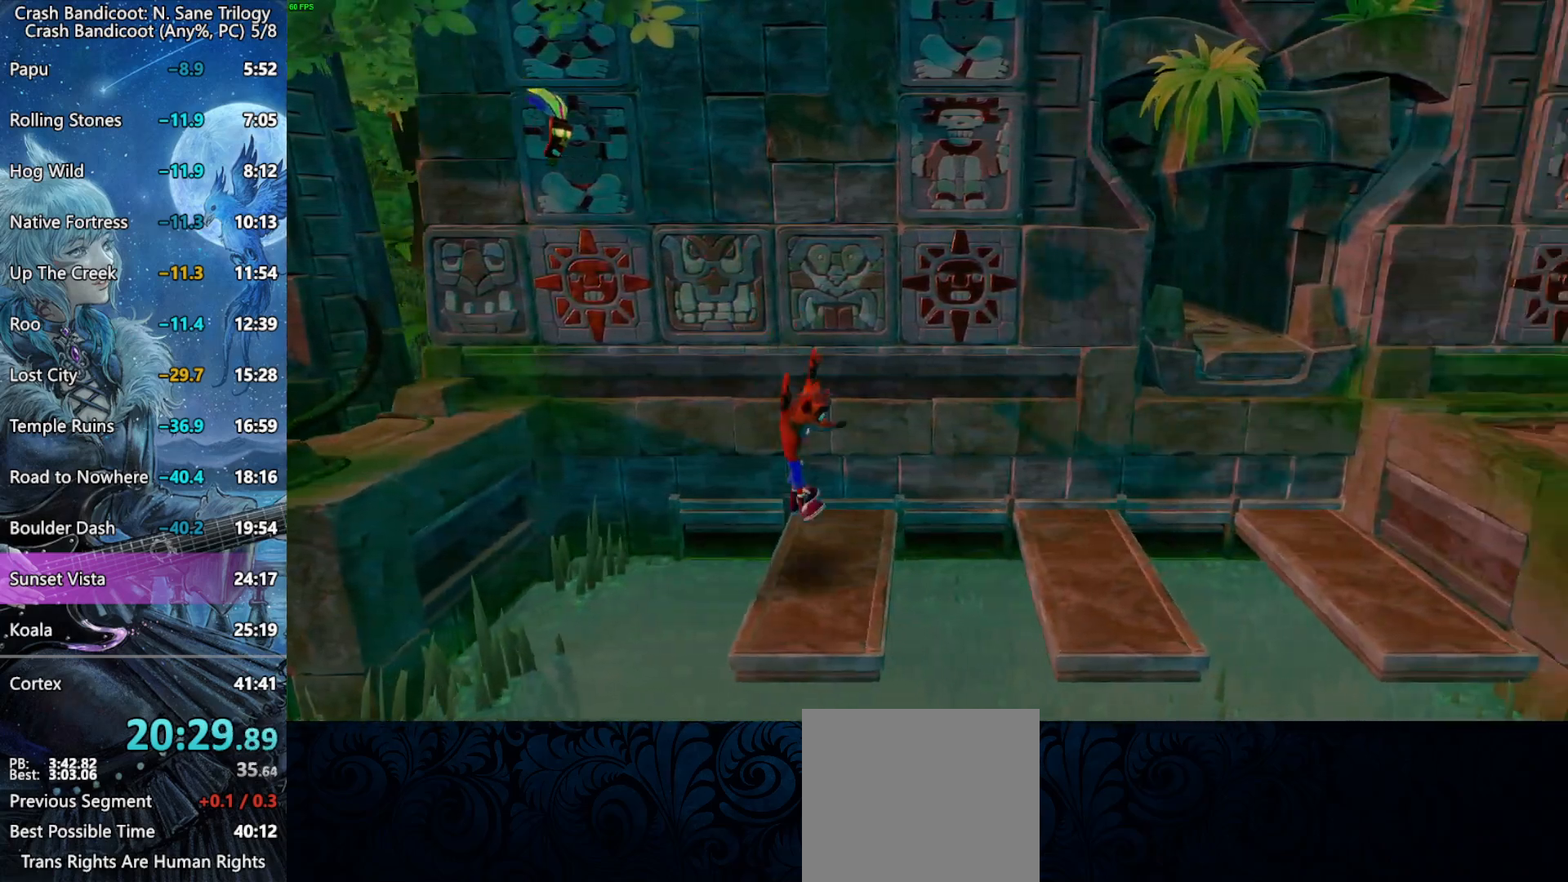
{"buttons": ["CROSS", "DPAD_RIGHT"], "left_stick": "center", "events": [[50, "SQUARE", "down"], [267, "SQUARE", "up"], [333, "CROSS", "down"]]}
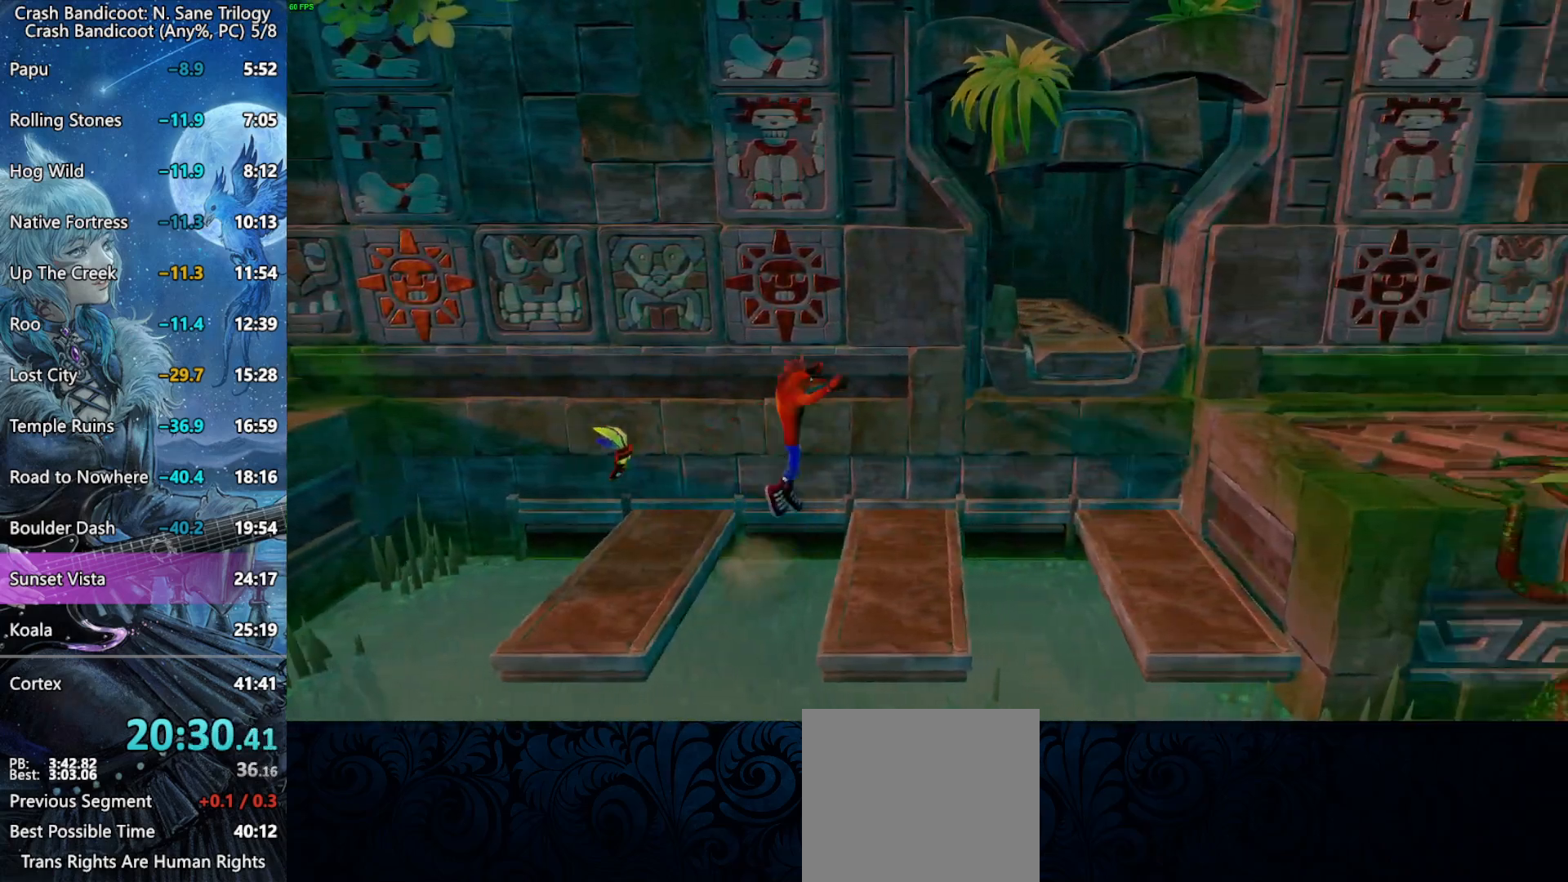
{"buttons": ["DPAD_RIGHT"], "left_stick": "center", "events": [[300, "CROSS", "up"]]}
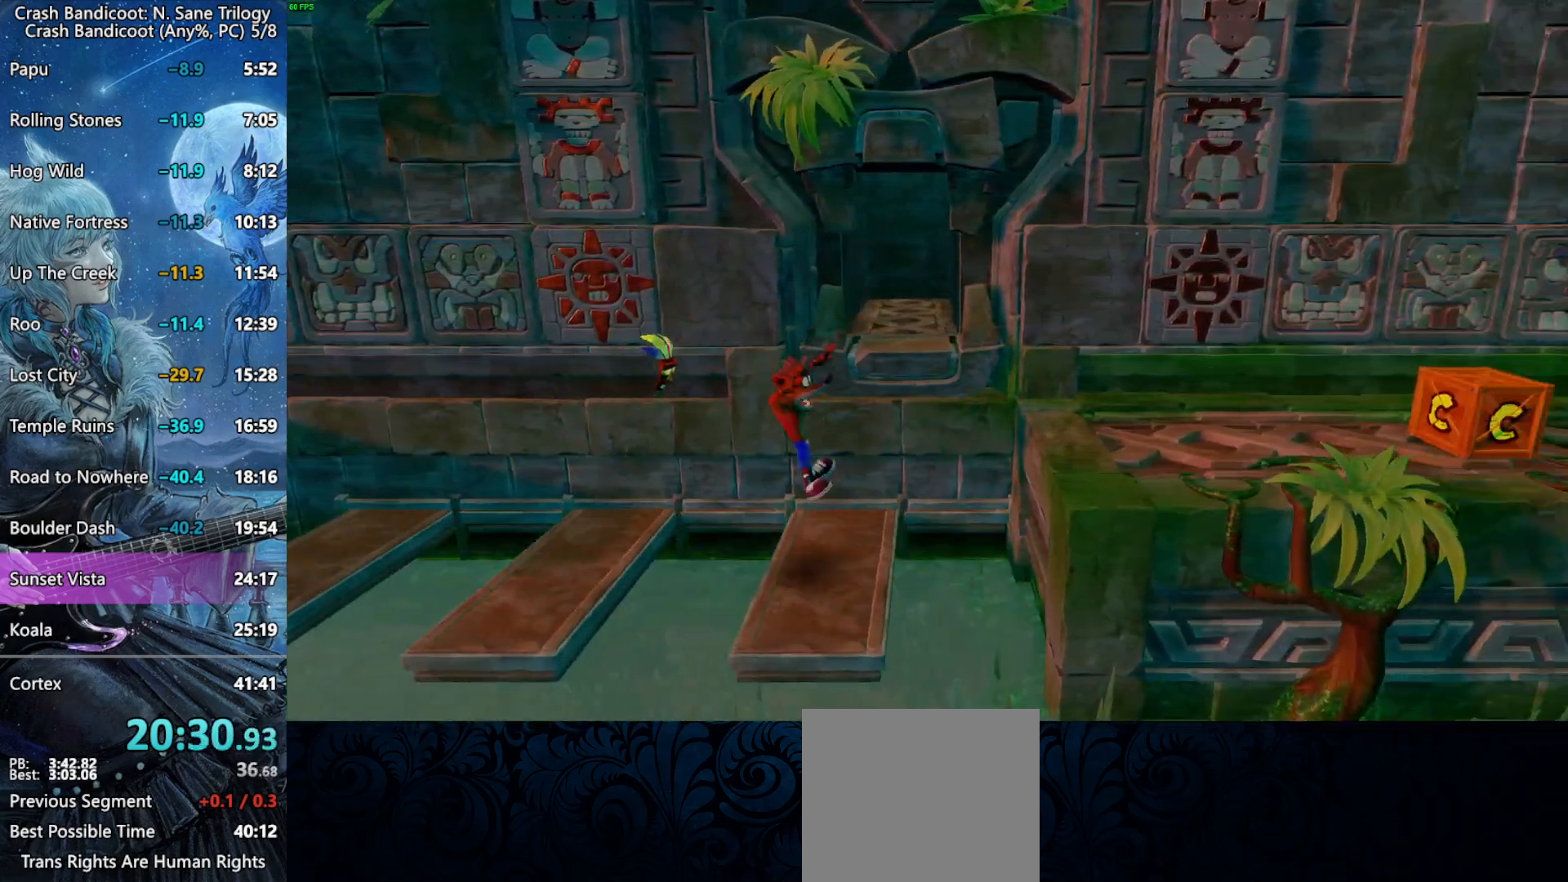
{"buttons": ["R2", "DPAD_RIGHT"], "left_stick": "center", "events": [[83, "CROSS", "down"], [250, "R2", "down"], [483, "CROSS", "up"]]}
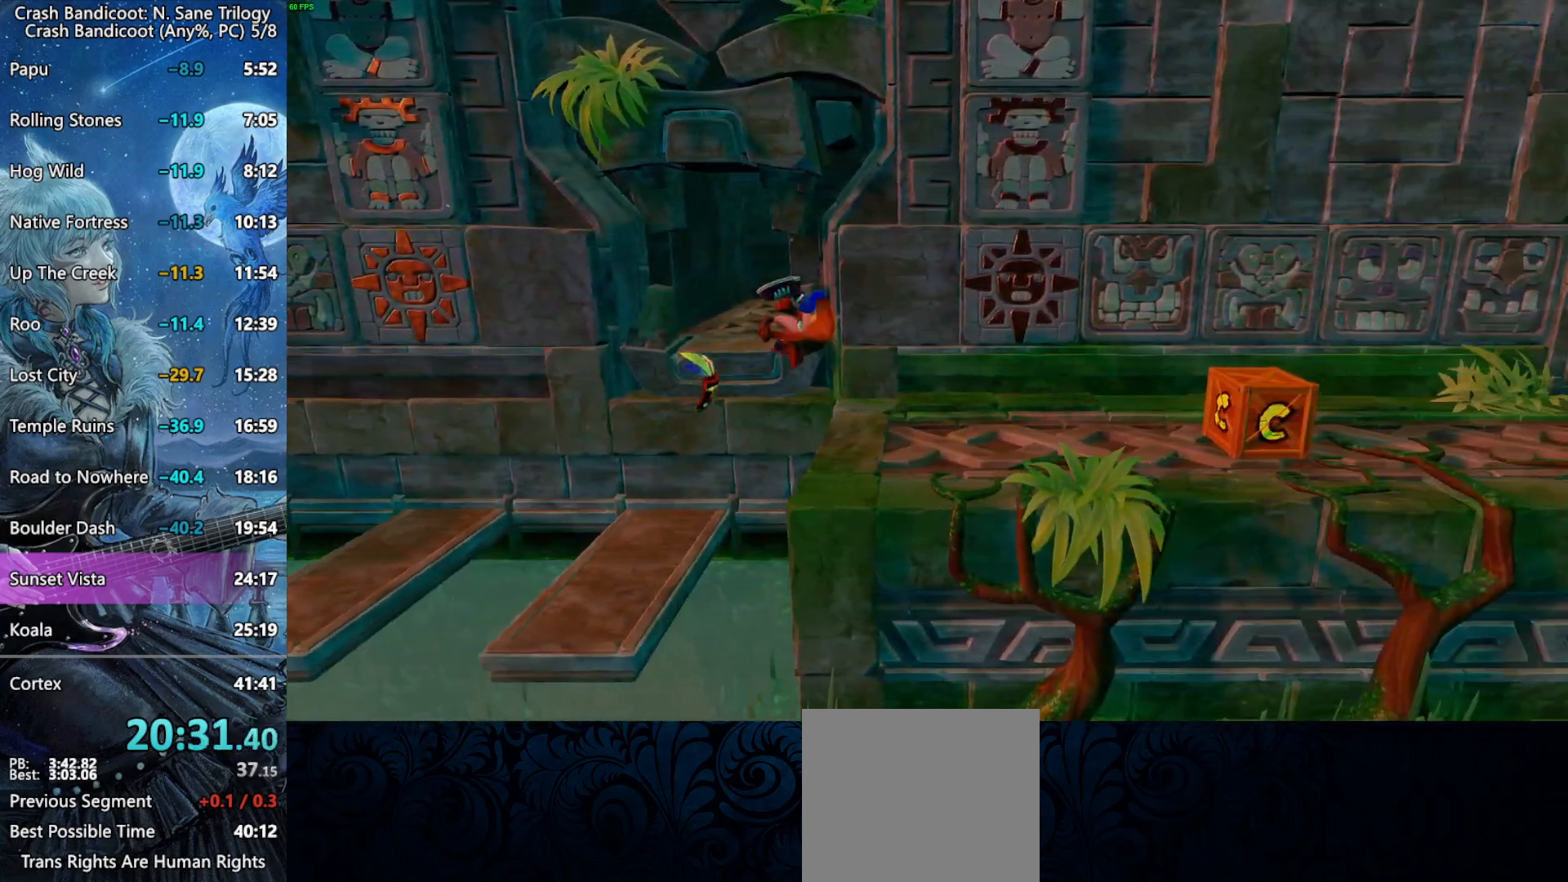
{"buttons": ["DPAD_RIGHT"], "left_stick": "center", "events": [[133, "CROSS", "down"], [483, "CROSS", "up"], [500, "R2", "up"]]}
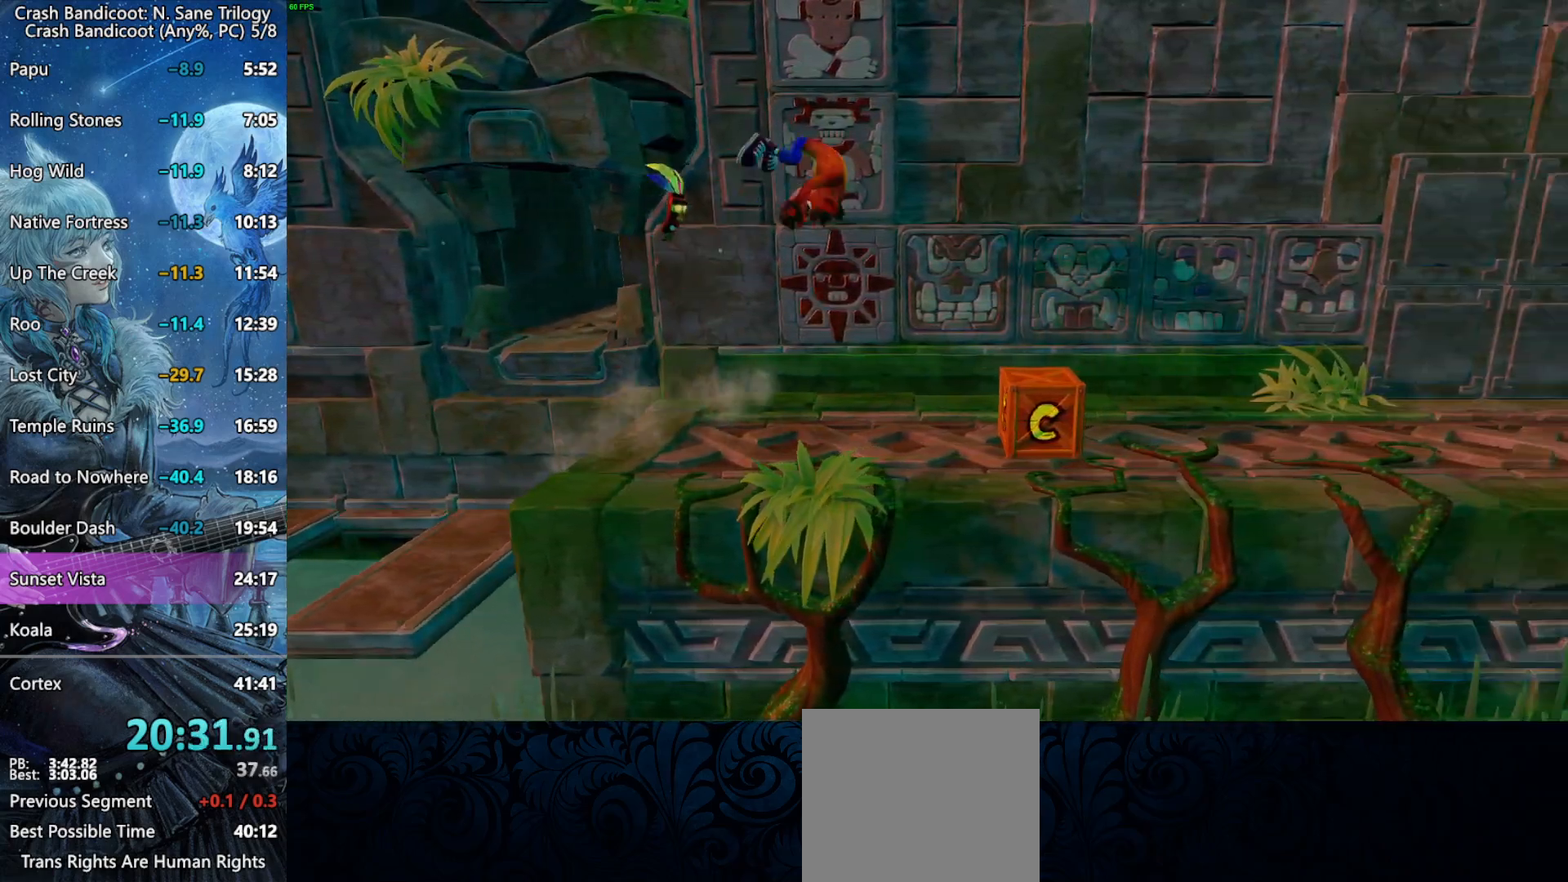
{"buttons": ["CROSS", "R2", "DPAD_DOWN", "DPAD_RIGHT"], "left_stick": "center", "events": [[117, "SQUARE", "down"], [267, "SQUARE", "up"], [317, "CROSS", "down"], [333, "DPAD_DOWN", "down"], [417, "R2", "down"]]}
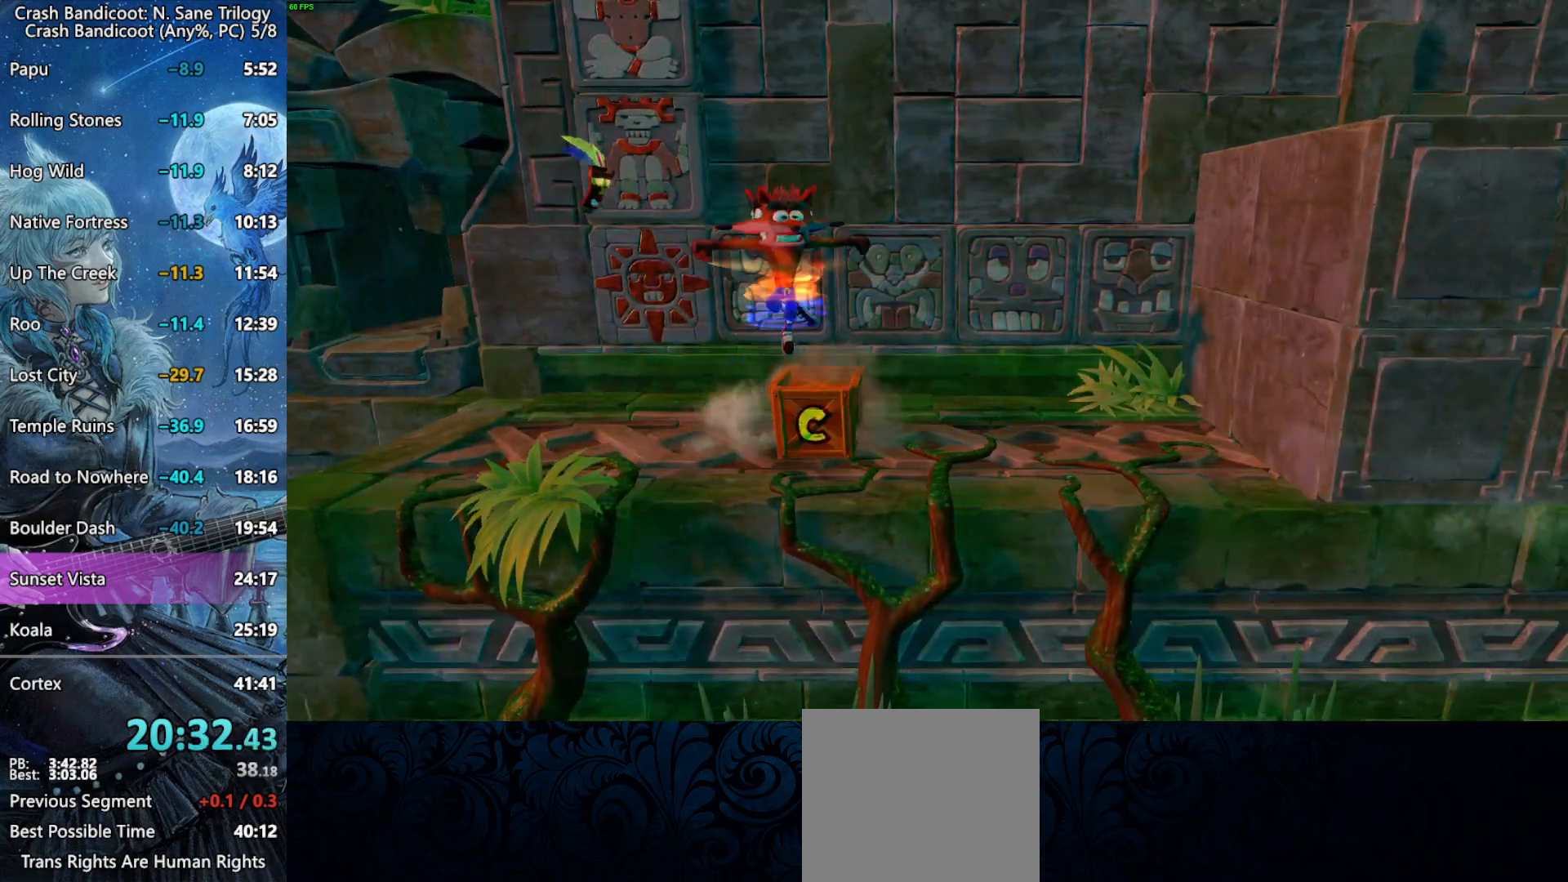
{"buttons": ["DPAD_RIGHT"], "left_stick": "center", "events": [[167, "CROSS", "up"], [167, "DPAD_DOWN", "up"], [200, "R2", "up"]]}
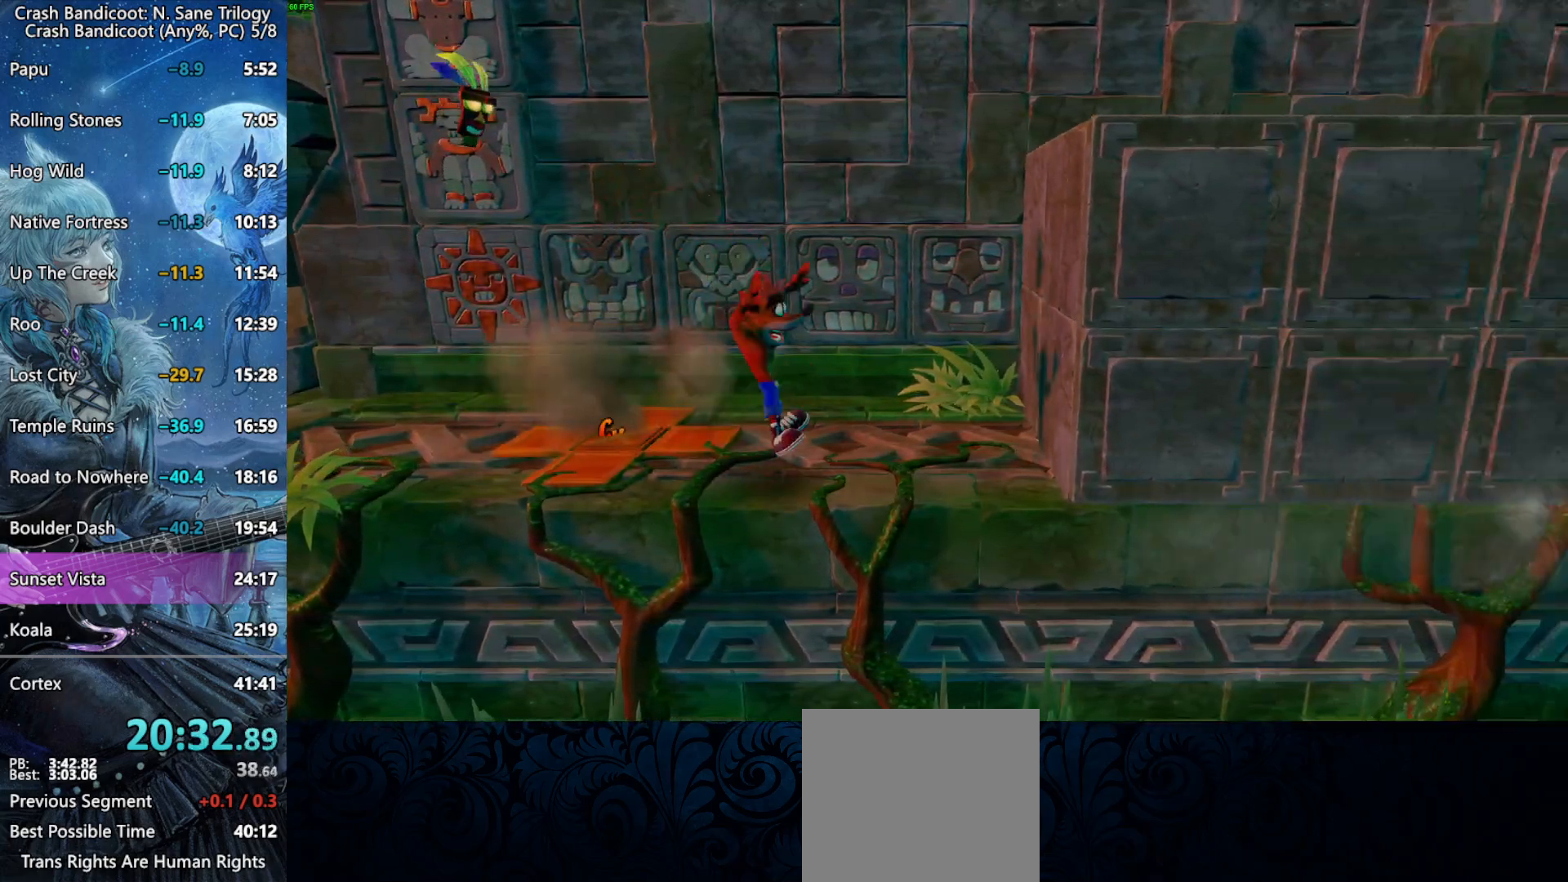
{"buttons": ["CROSS", "DPAD_RIGHT"], "left_stick": "center", "events": [[300, "CROSS", "down"]]}
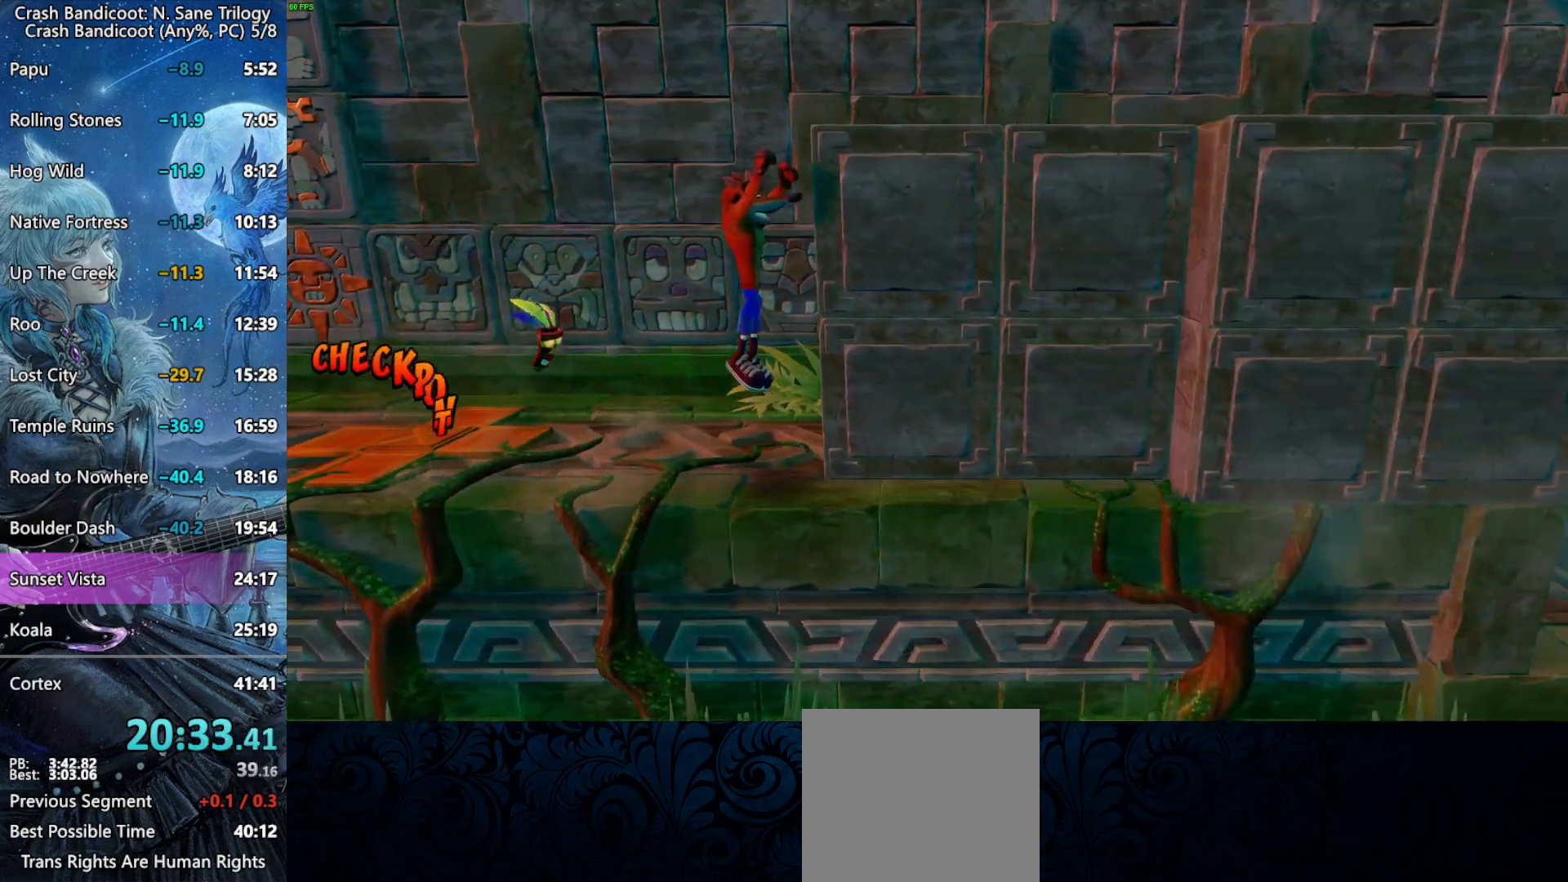
{"buttons": ["CROSS", "DPAD_RIGHT"], "left_stick": "center", "events": [[133, "CROSS", "up"], [483, "CROSS", "down"]]}
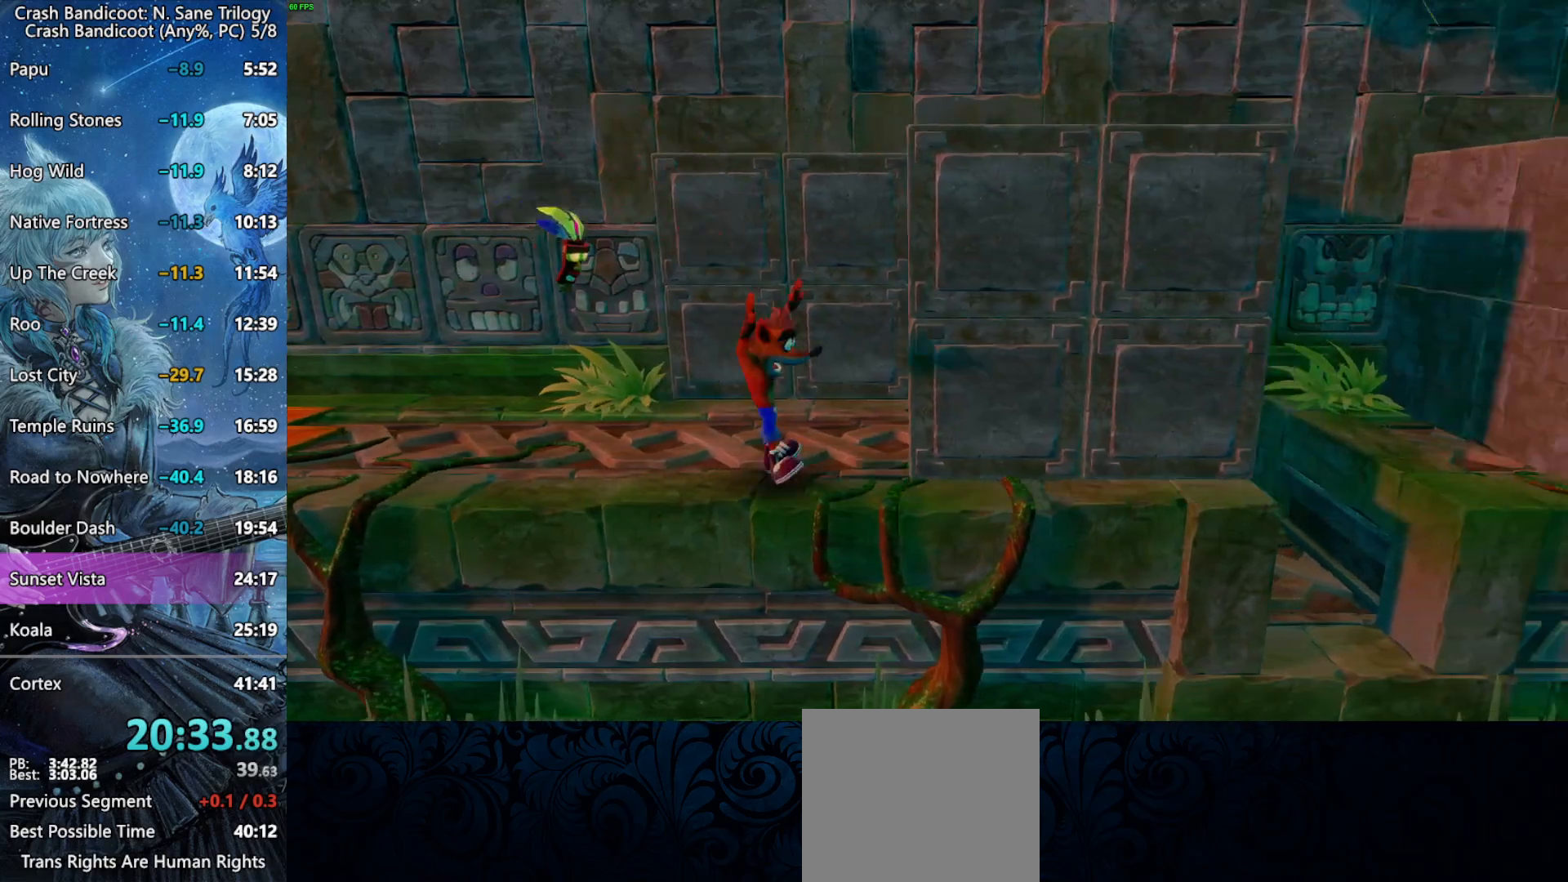
{"buttons": ["DPAD_RIGHT"], "left_stick": "center", "events": [[67, "R2", "down"], [333, "R2", "up"], [400, "CROSS", "up"]]}
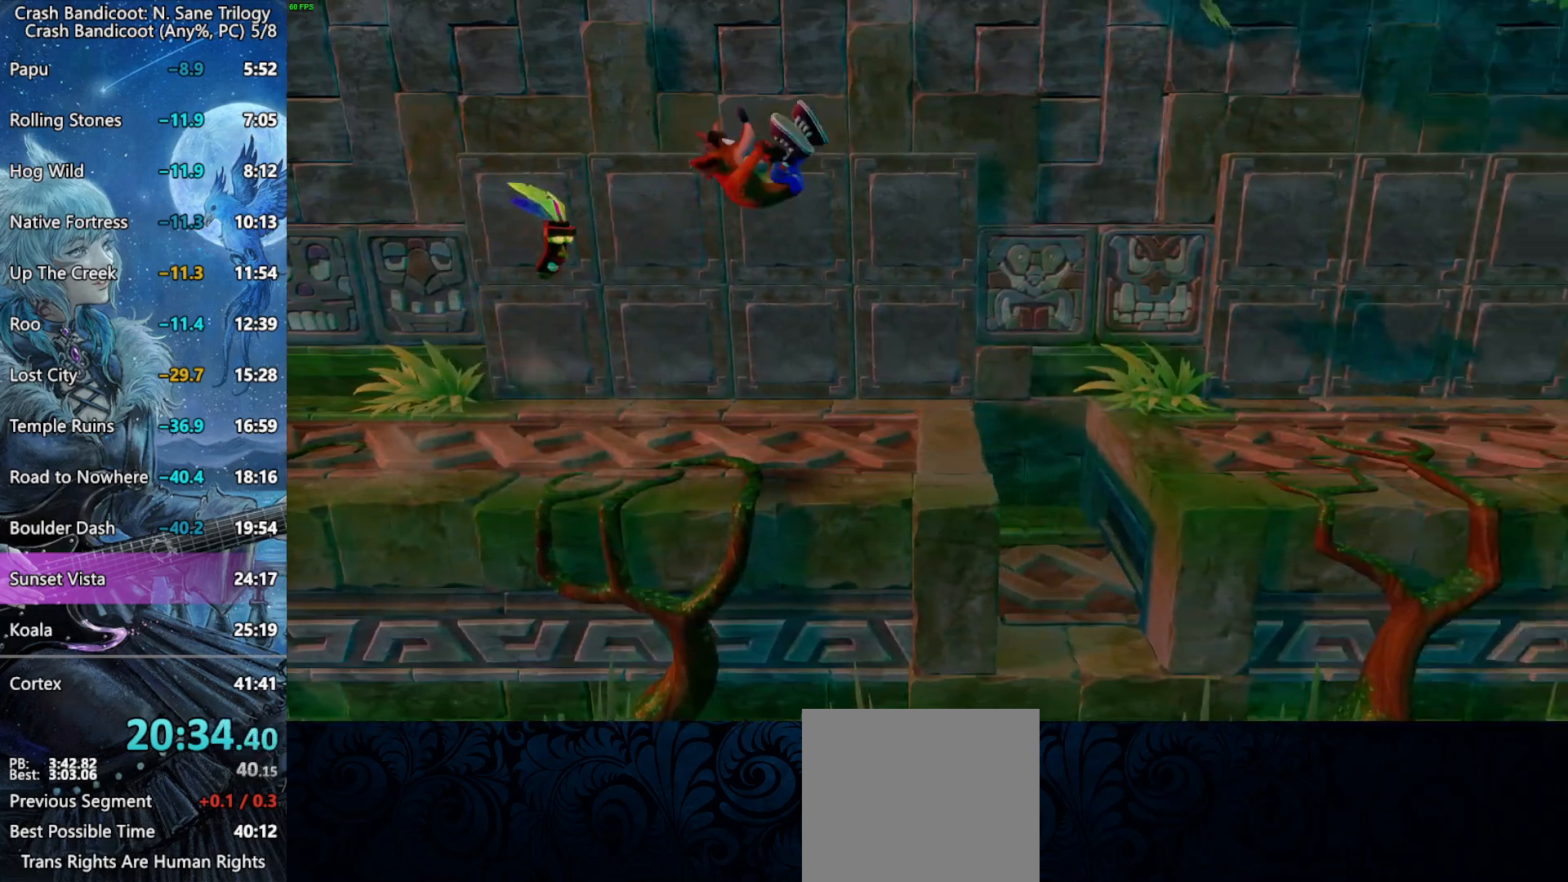
{"buttons": ["CROSS", "DPAD_RIGHT"], "left_stick": "center", "events": [[233, "CROSS", "down"]]}
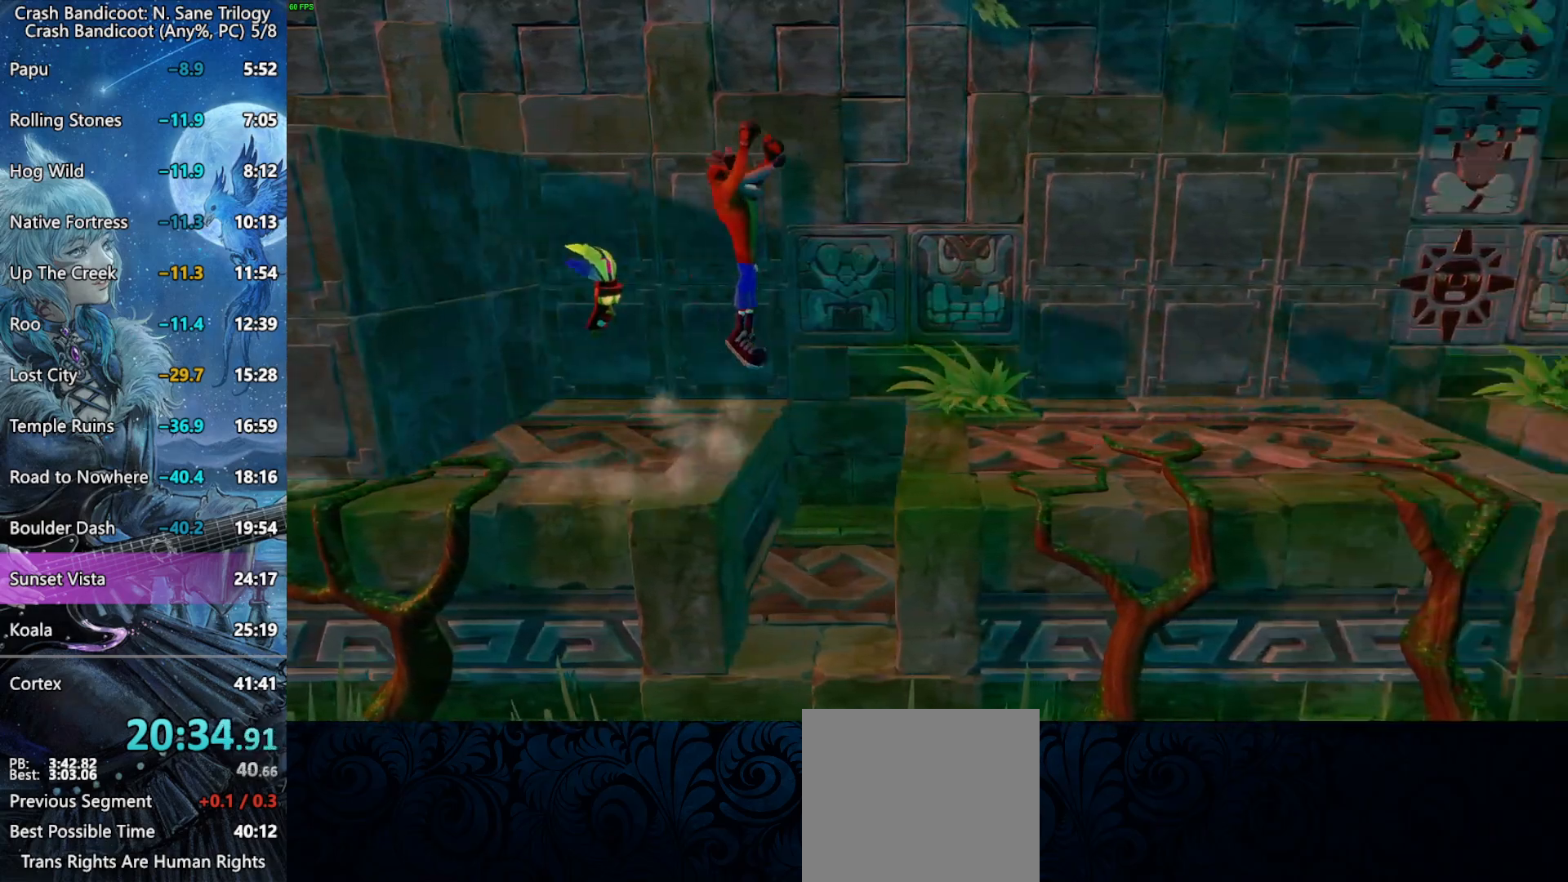
{"buttons": ["DPAD_RIGHT"], "left_stick": "center", "events": [[267, "CROSS", "up"]]}
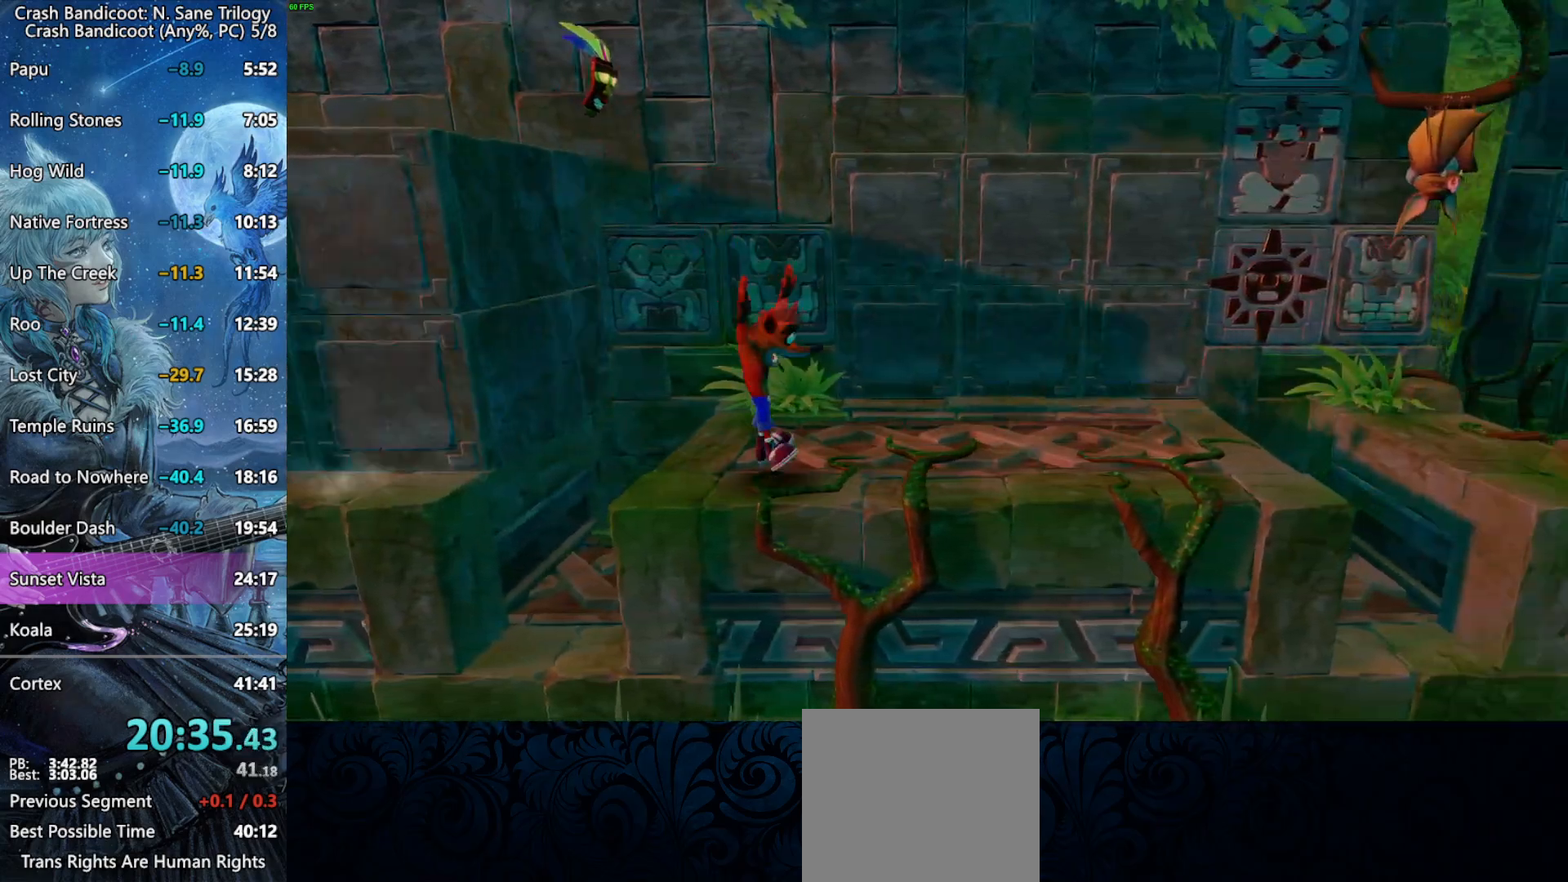
{"buttons": ["CROSS", "R2", "DPAD_RIGHT"], "left_stick": "center", "events": [[183, "SQUARE", "down"], [250, "R2", "down"], [400, "SQUARE", "up"], [433, "CROSS", "down"]]}
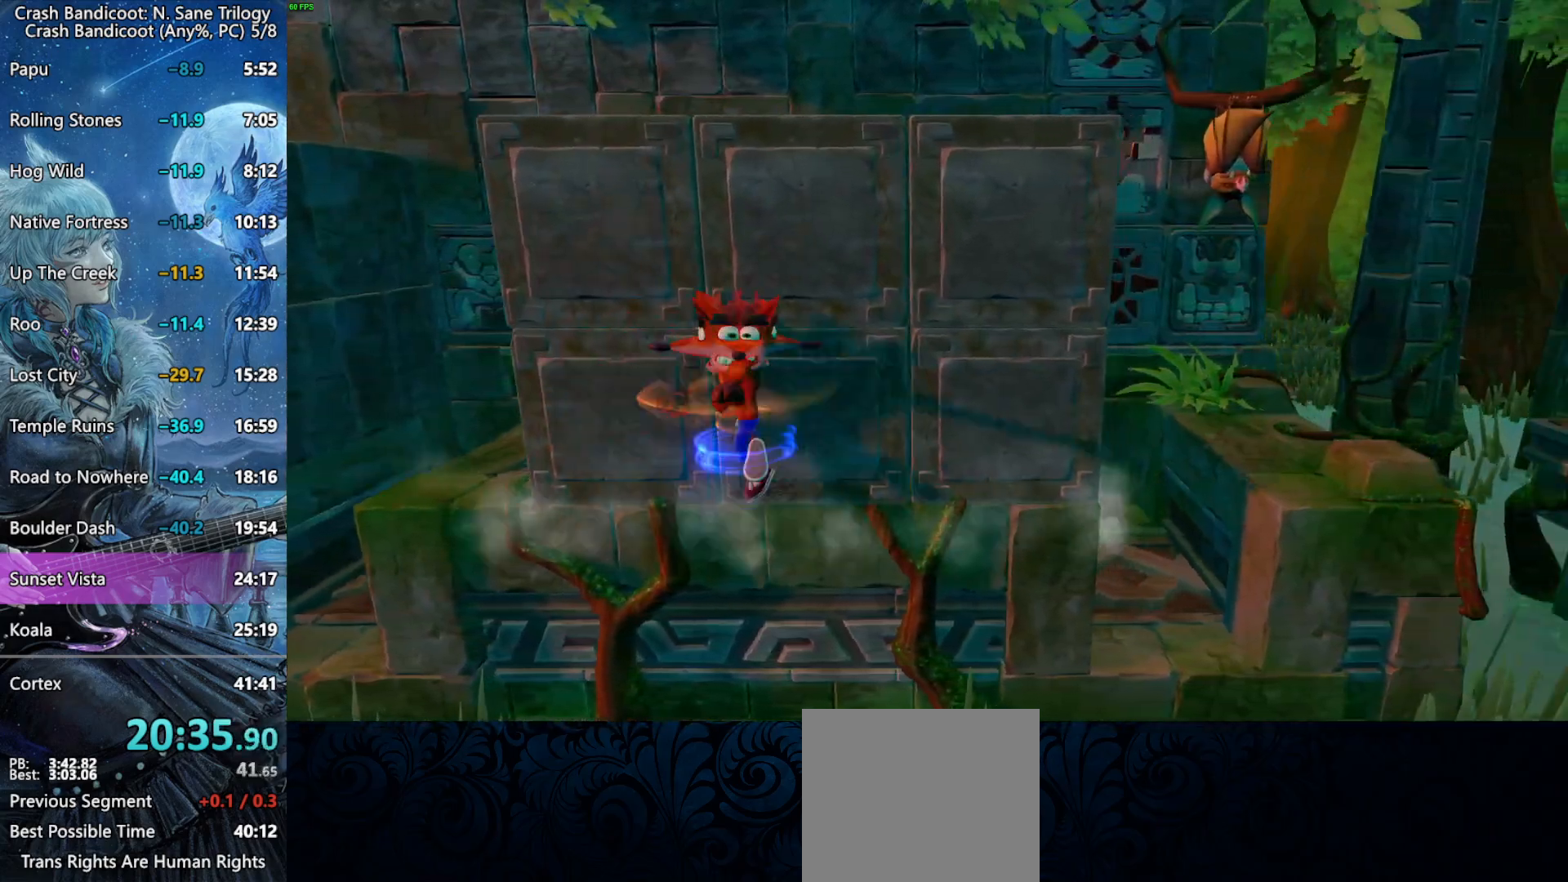
{"buttons": ["R2", "DPAD_UP", "DPAD_RIGHT"], "left_stick": "center", "events": [[450, "DPAD_UP", "down"], [483, "CROSS", "up"]]}
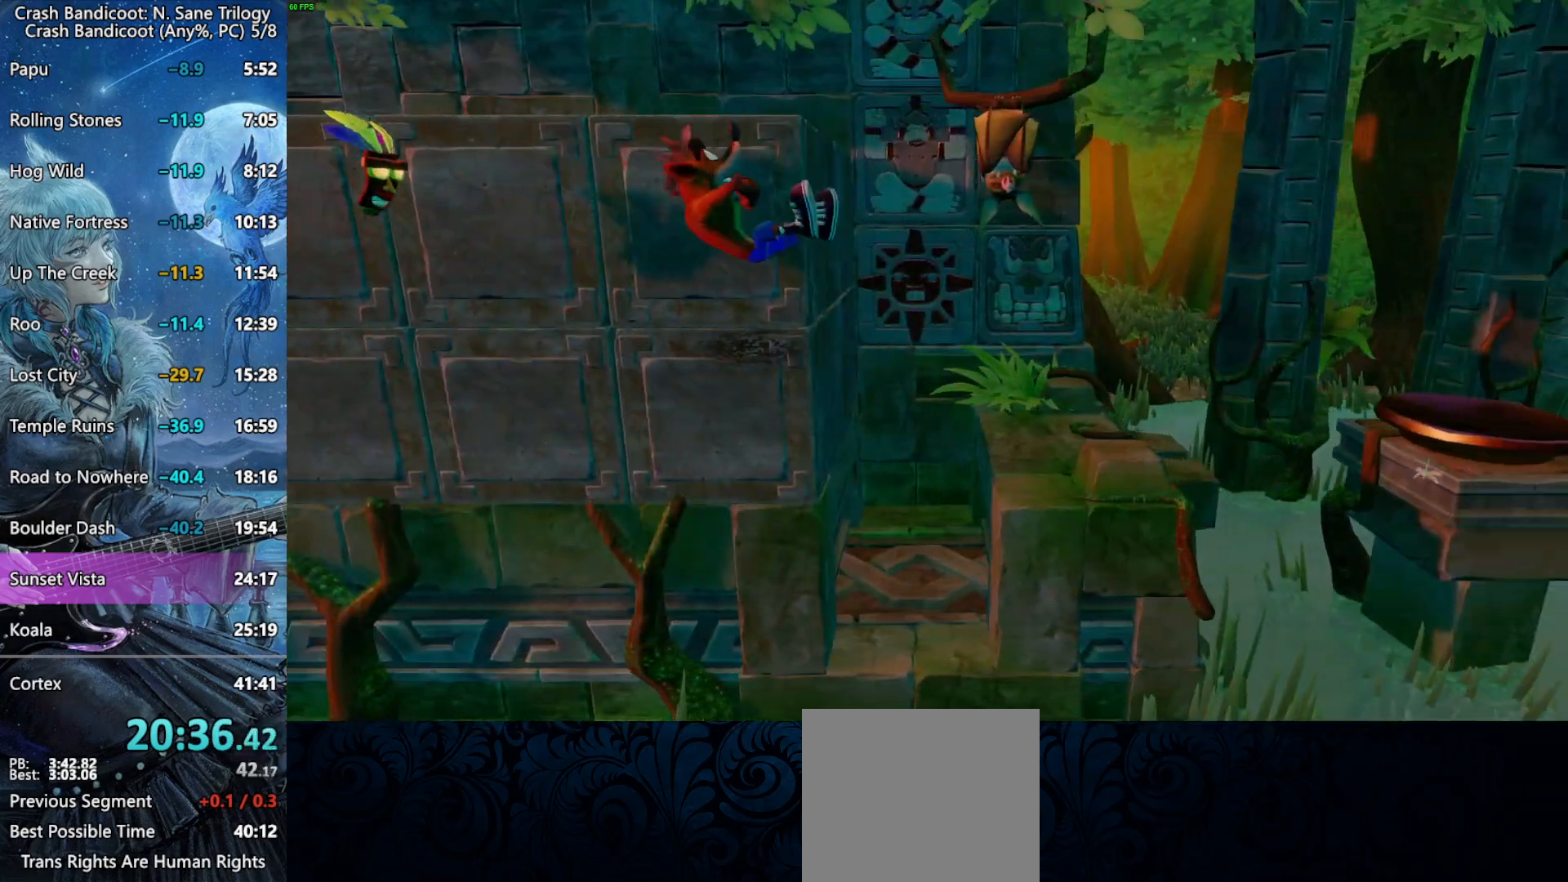
{"buttons": ["CROSS", "R2", "DPAD_UP", "DPAD_RIGHT"], "left_stick": "center", "events": [[317, "CROSS", "down"]]}
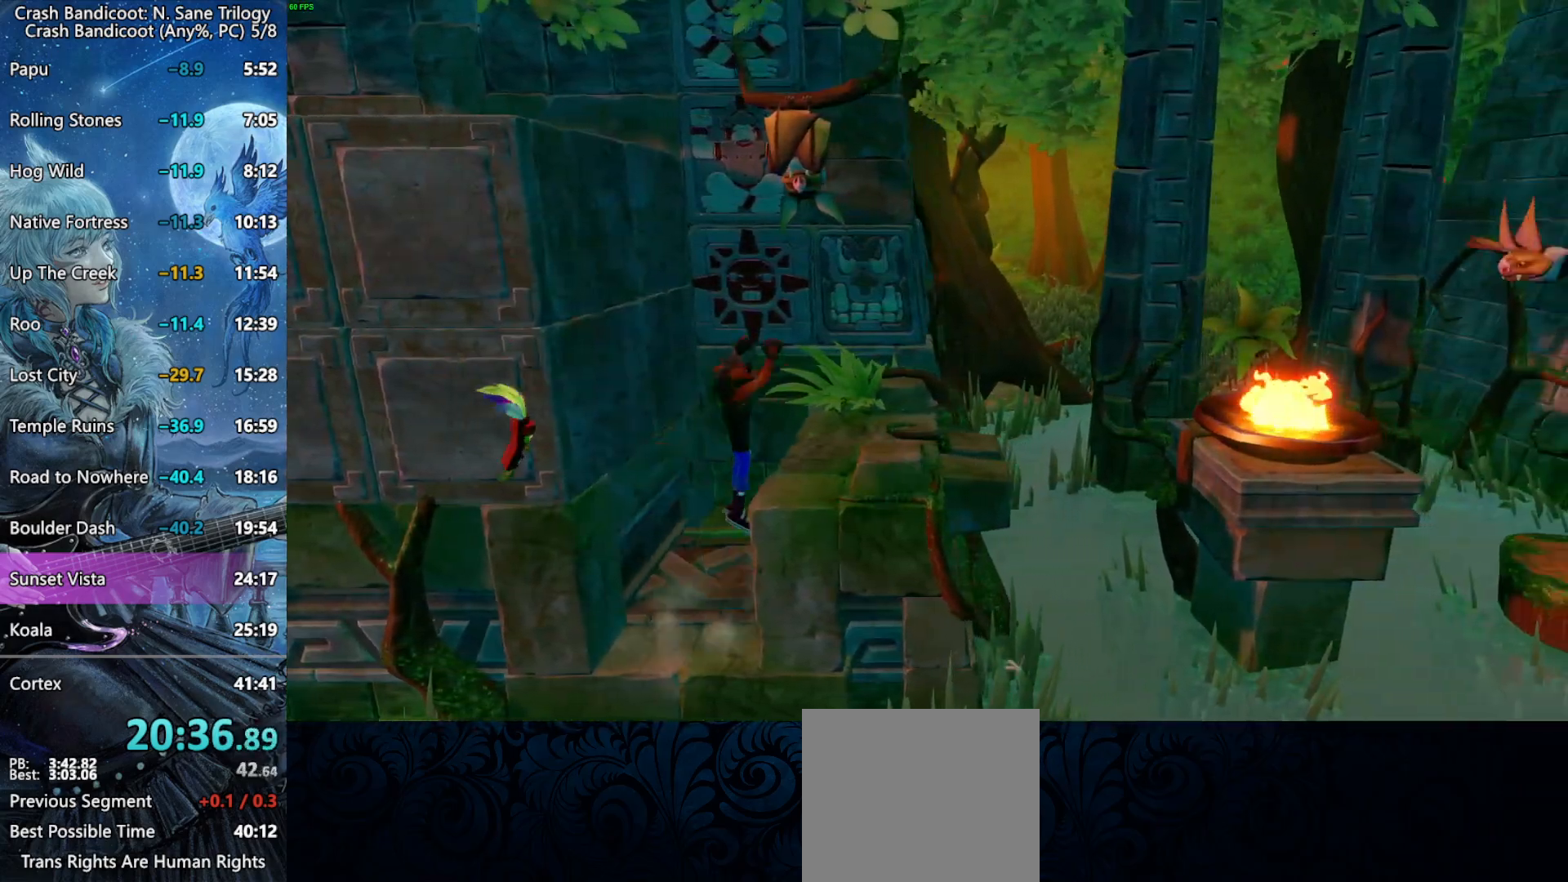
{"buttons": ["SQUARE", "DPAD_RIGHT"], "left_stick": "center", "events": [[67, "DPAD_UP", "up"], [150, "CROSS", "up"], [183, "R2", "up"], [367, "SQUARE", "down"]]}
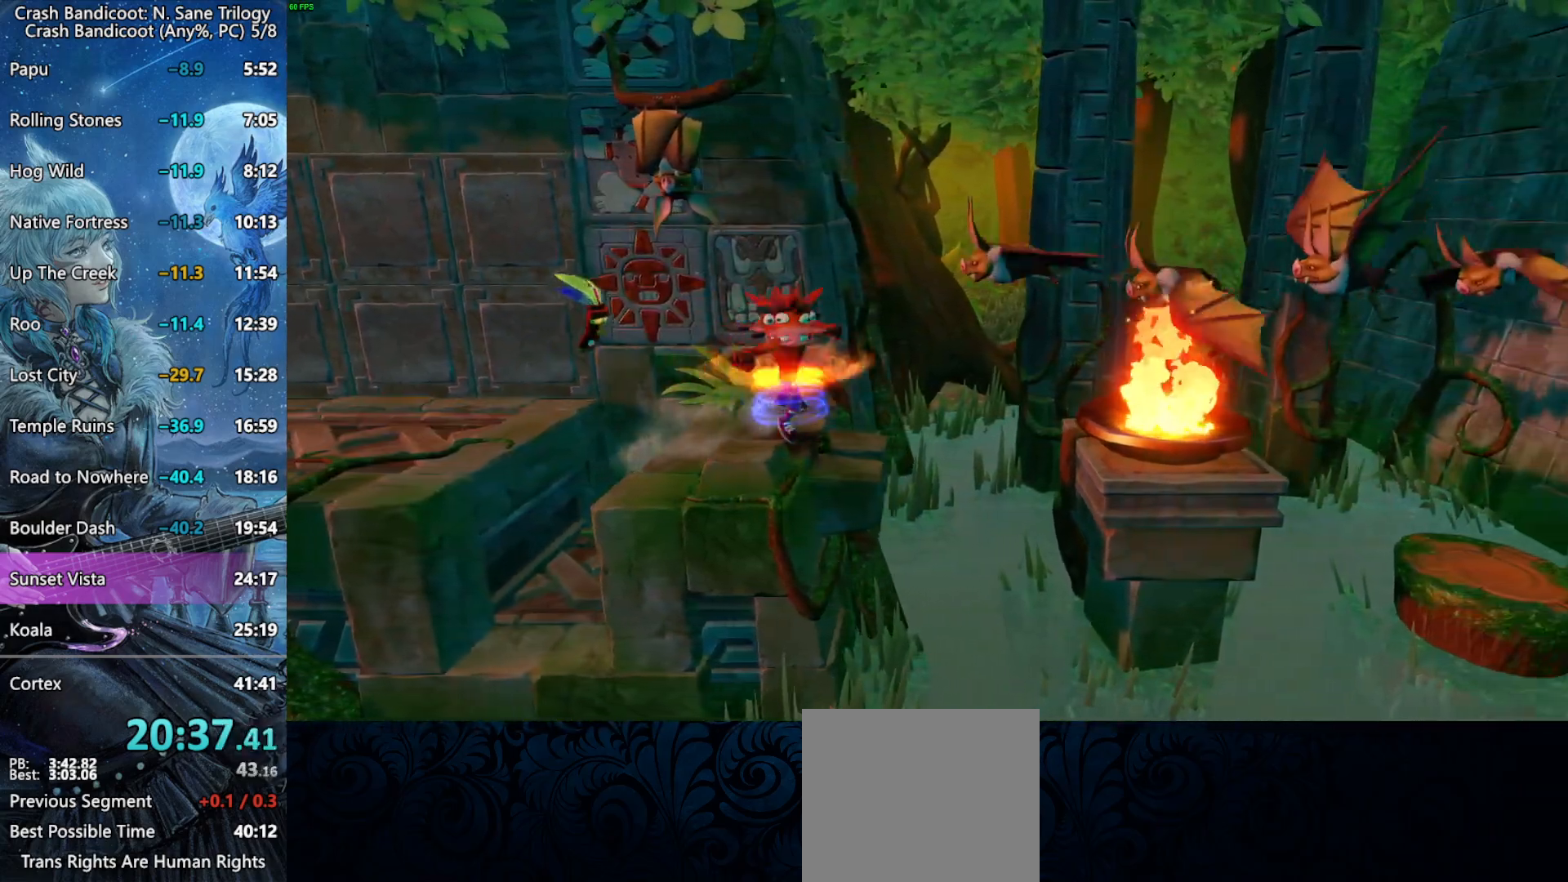
{"buttons": ["DPAD_RIGHT"], "left_stick": "center", "events": [[83, "DPAD_DOWN", "down"], [100, "DPAD_LEFT", "down"], [100, "DPAD_RIGHT", "up"], [117, "DPAD_DOWN", "up"], [150, "SQUARE", "up"], [417, "DPAD_LEFT", "up"], [433, "DPAD_RIGHT", "down"]]}
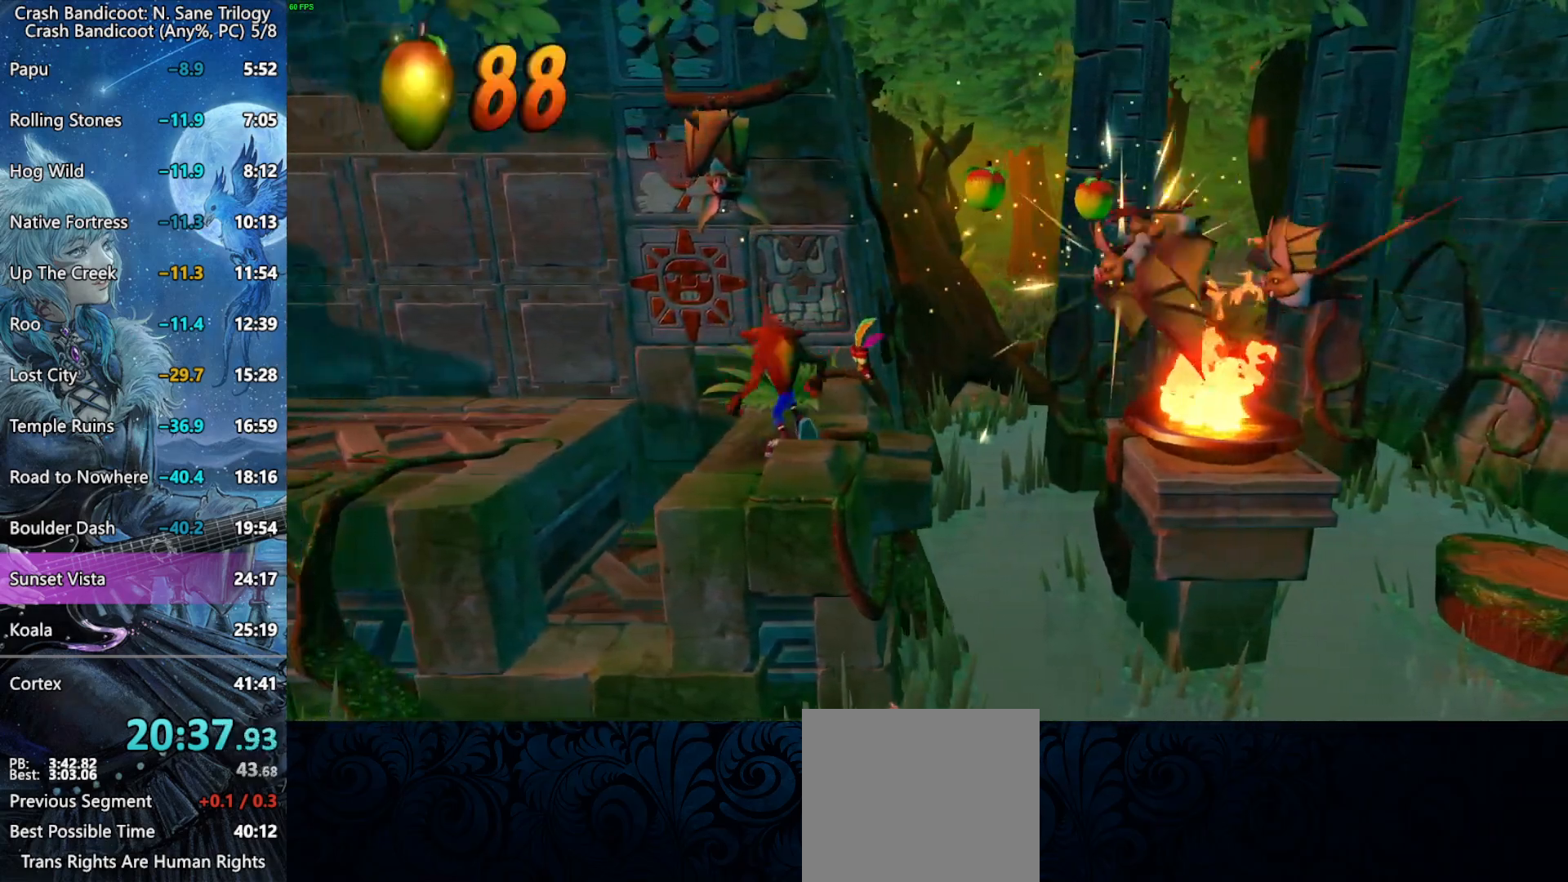
{"buttons": ["CROSS", "DPAD_RIGHT"], "left_stick": "center", "events": [[17, "SQUARE", "down"], [350, "SQUARE", "up"], [400, "CROSS", "down"]]}
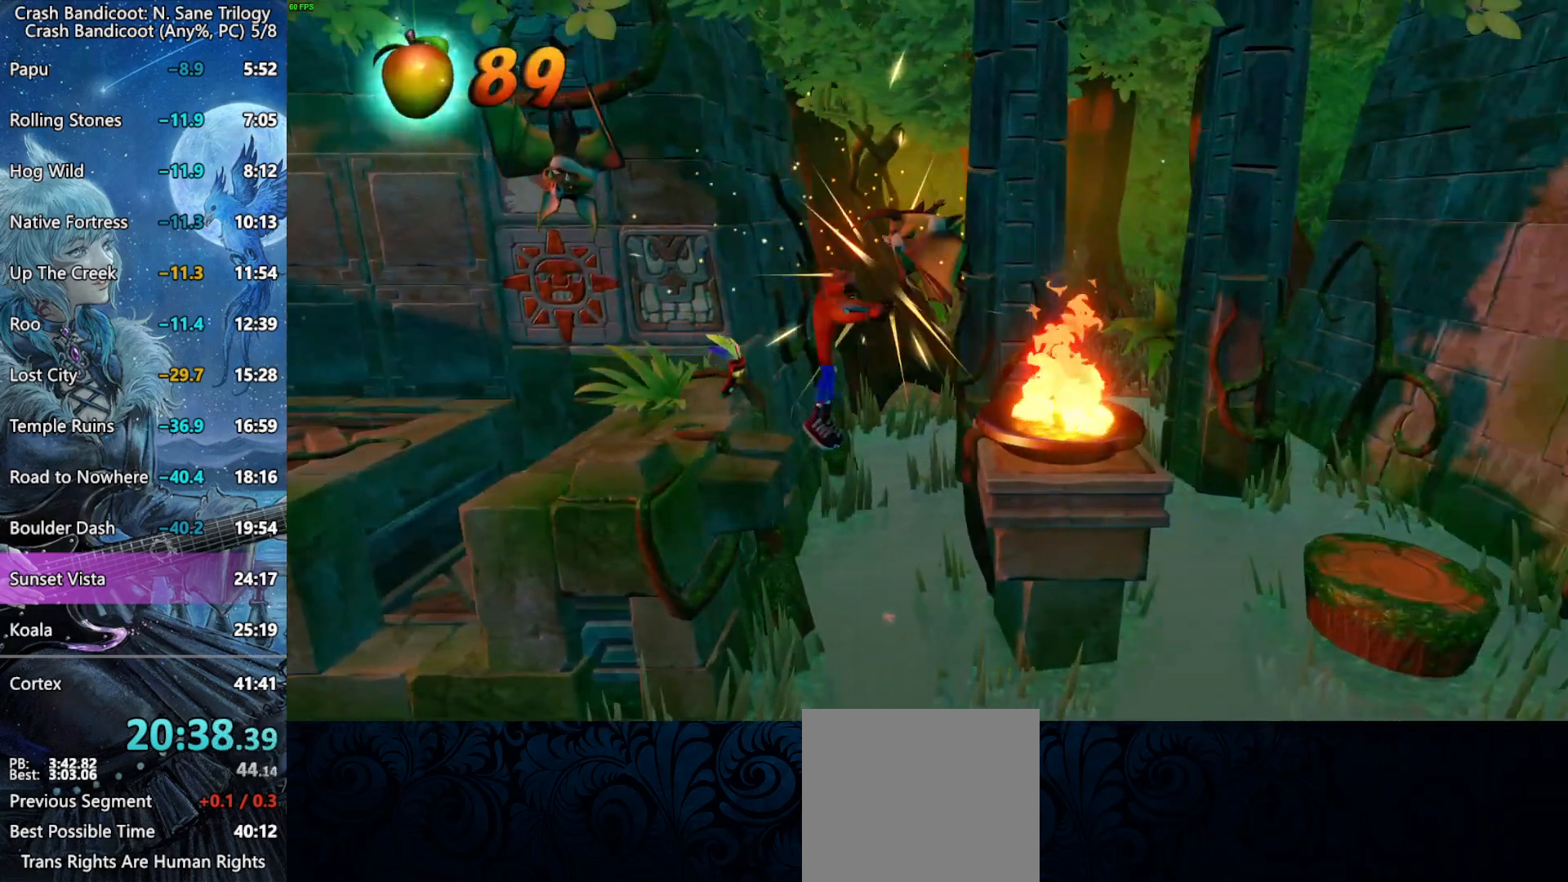
{"buttons": ["DPAD_RIGHT"], "left_stick": "center", "events": [[450, "CROSS", "up"]]}